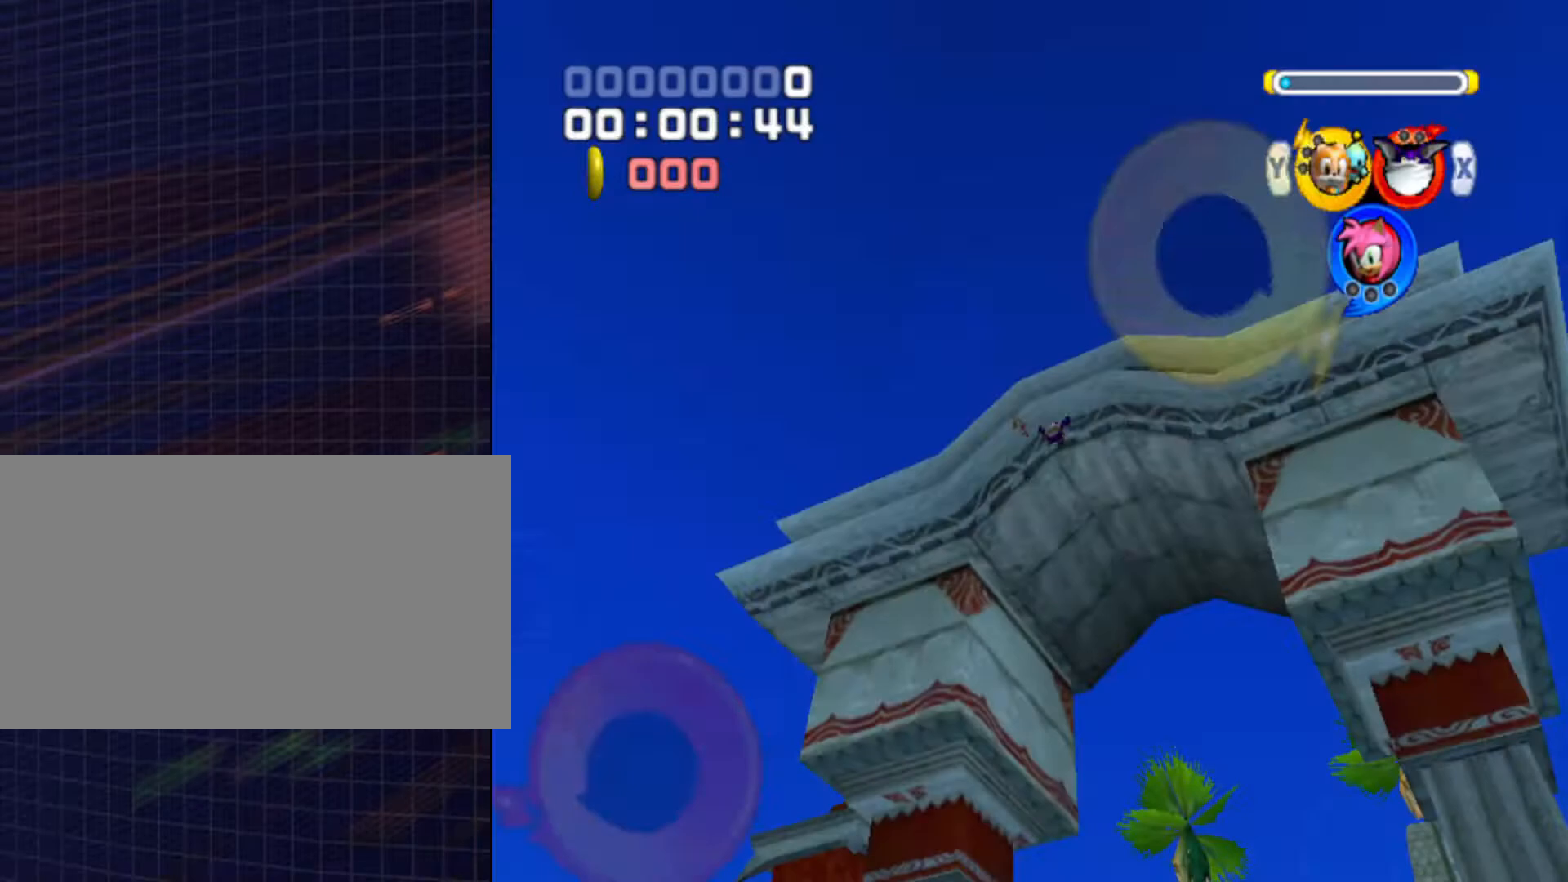
Gameplay with a controller (Nintendo layout); each line is a JSON object with the inputs held at the frame after it. "events" lists button and stick changes between this image and that frame as [ms after this image, input, new state], when the widget could be followed in between. Not read: L3 R3.
{"buttons": [], "left_stick": "center", "right_stick": "center", "events": []}
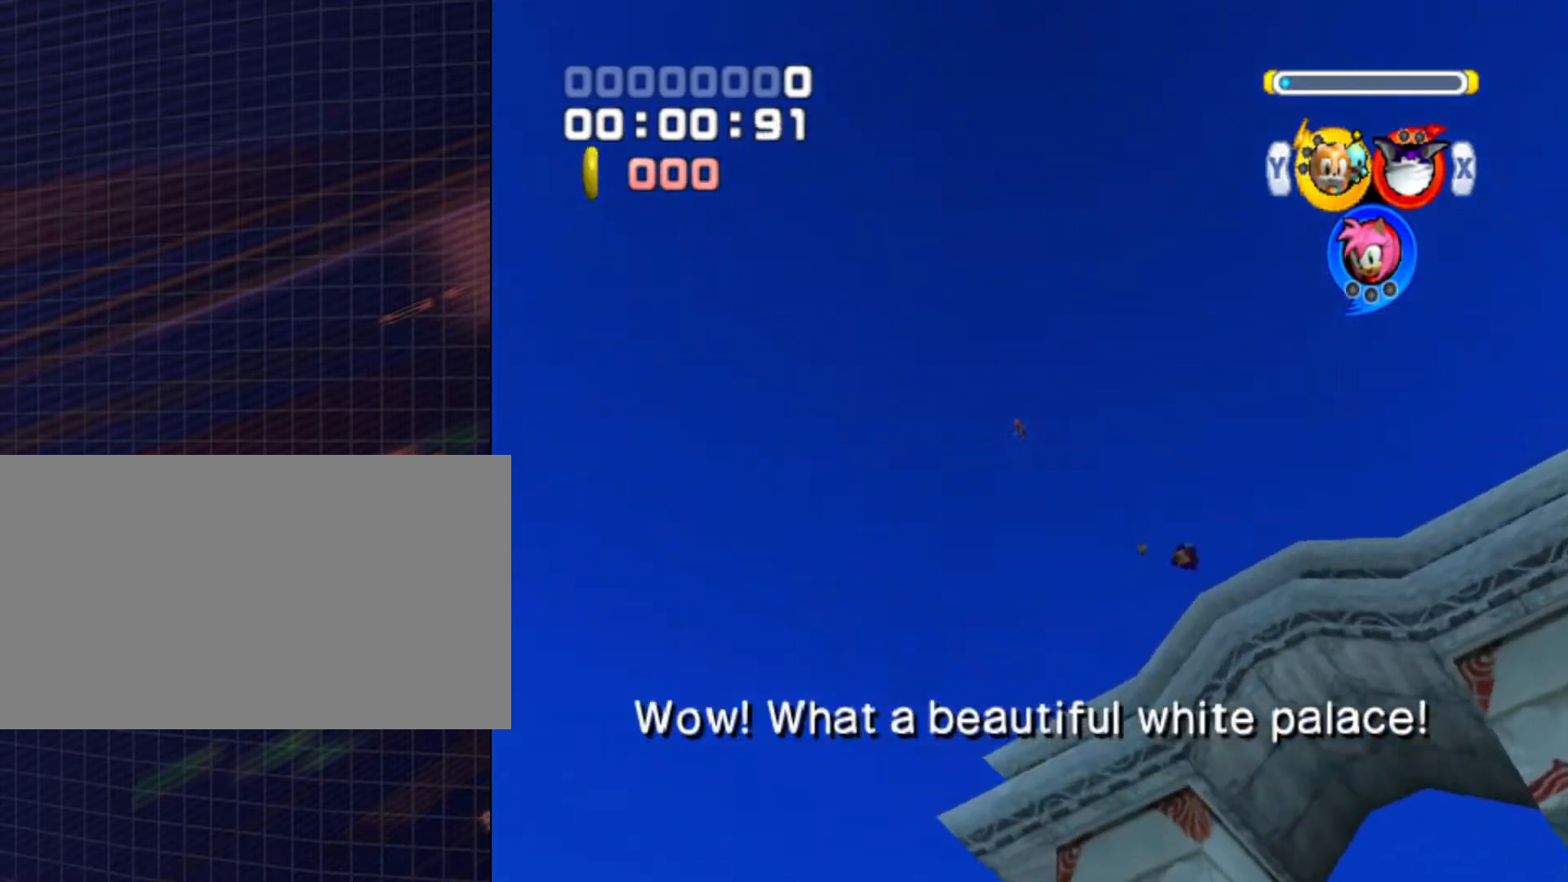
{"buttons": [], "left_stick": "center", "right_stick": "center", "events": []}
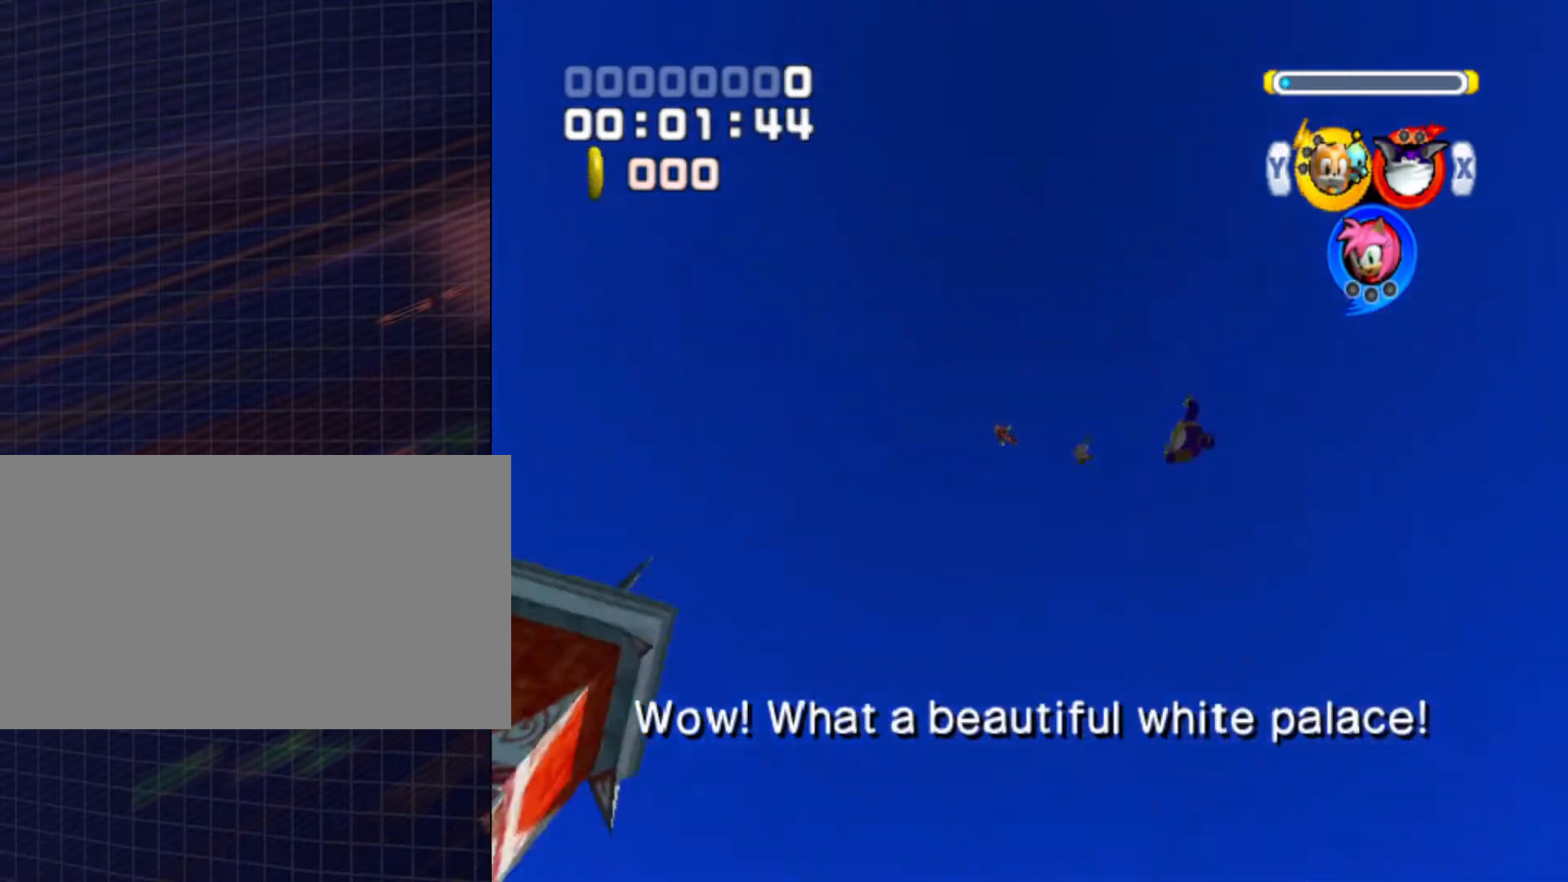
{"buttons": [], "left_stick": "up", "right_stick": "center", "events": [[233, "left_stick", "up"]]}
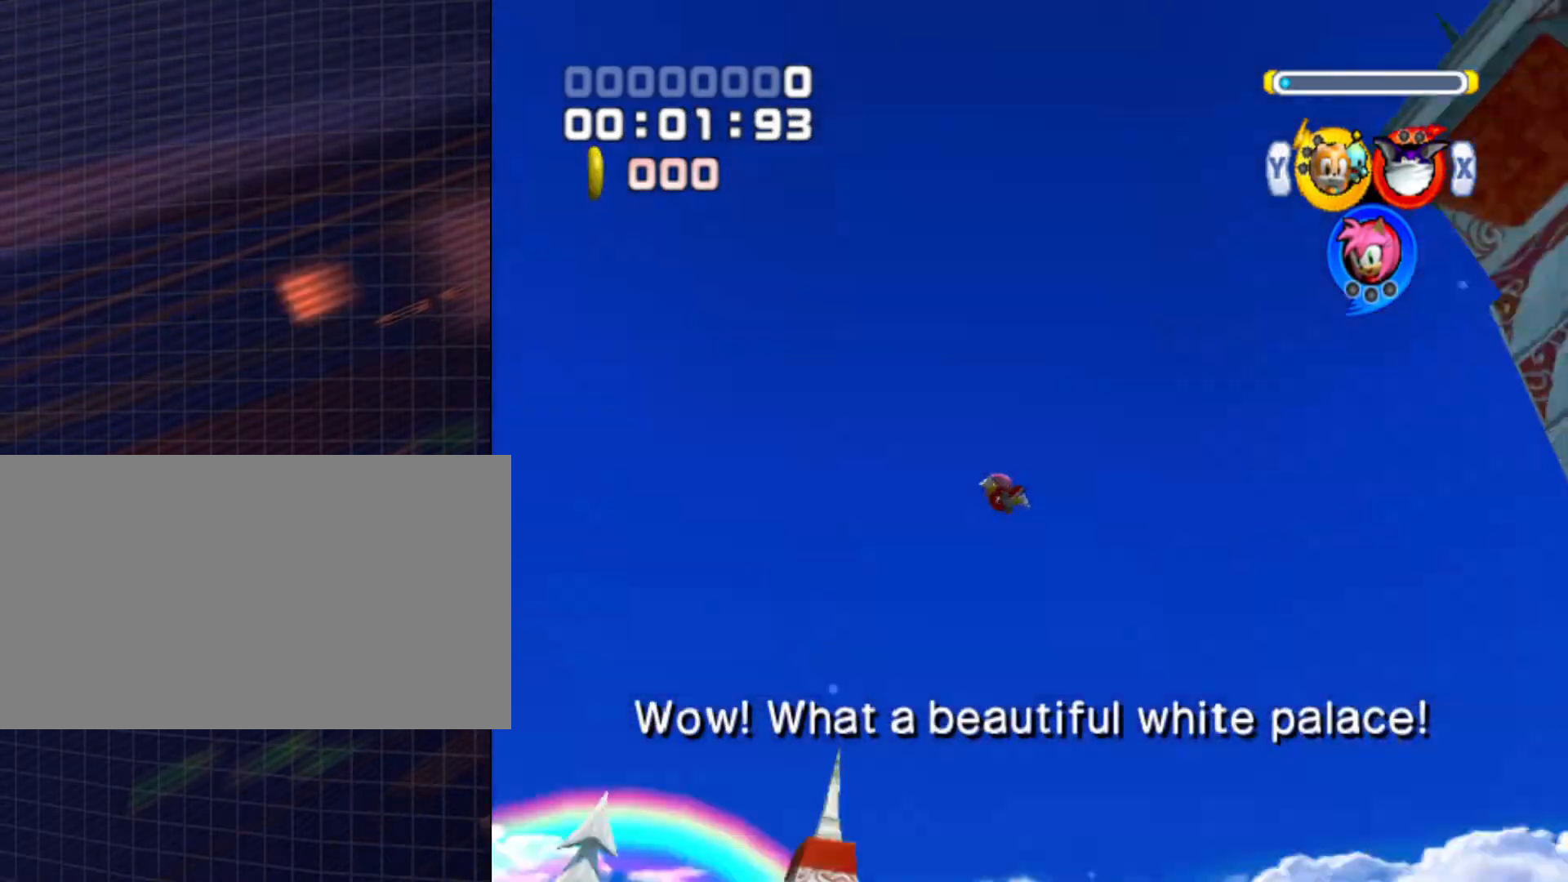
{"buttons": [], "left_stick": "up", "right_stick": "center", "events": []}
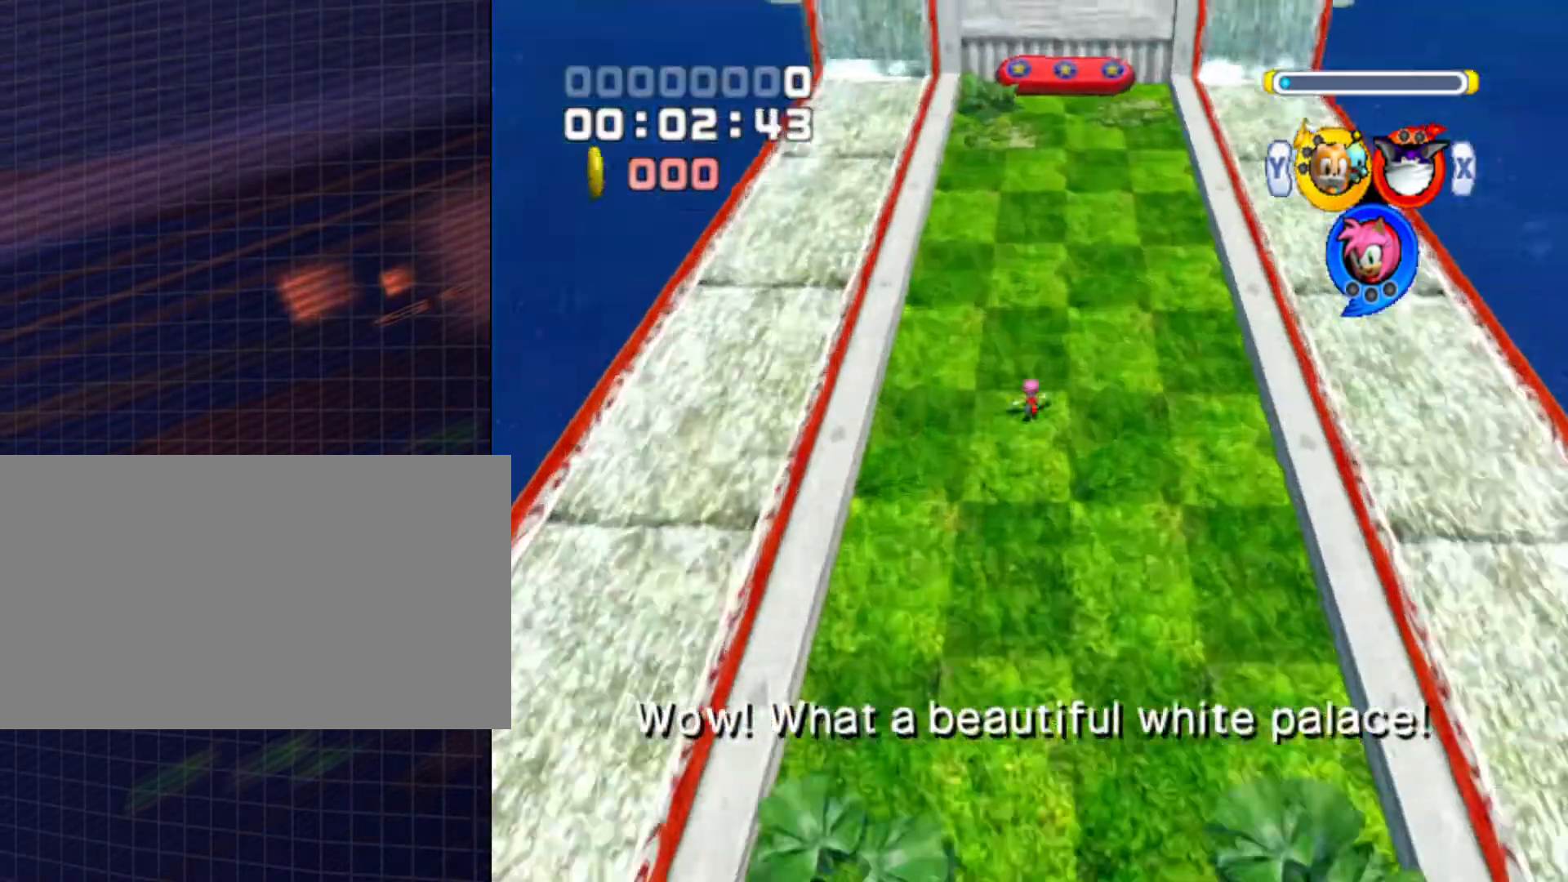
{"buttons": [], "left_stick": "up", "right_stick": "center", "events": []}
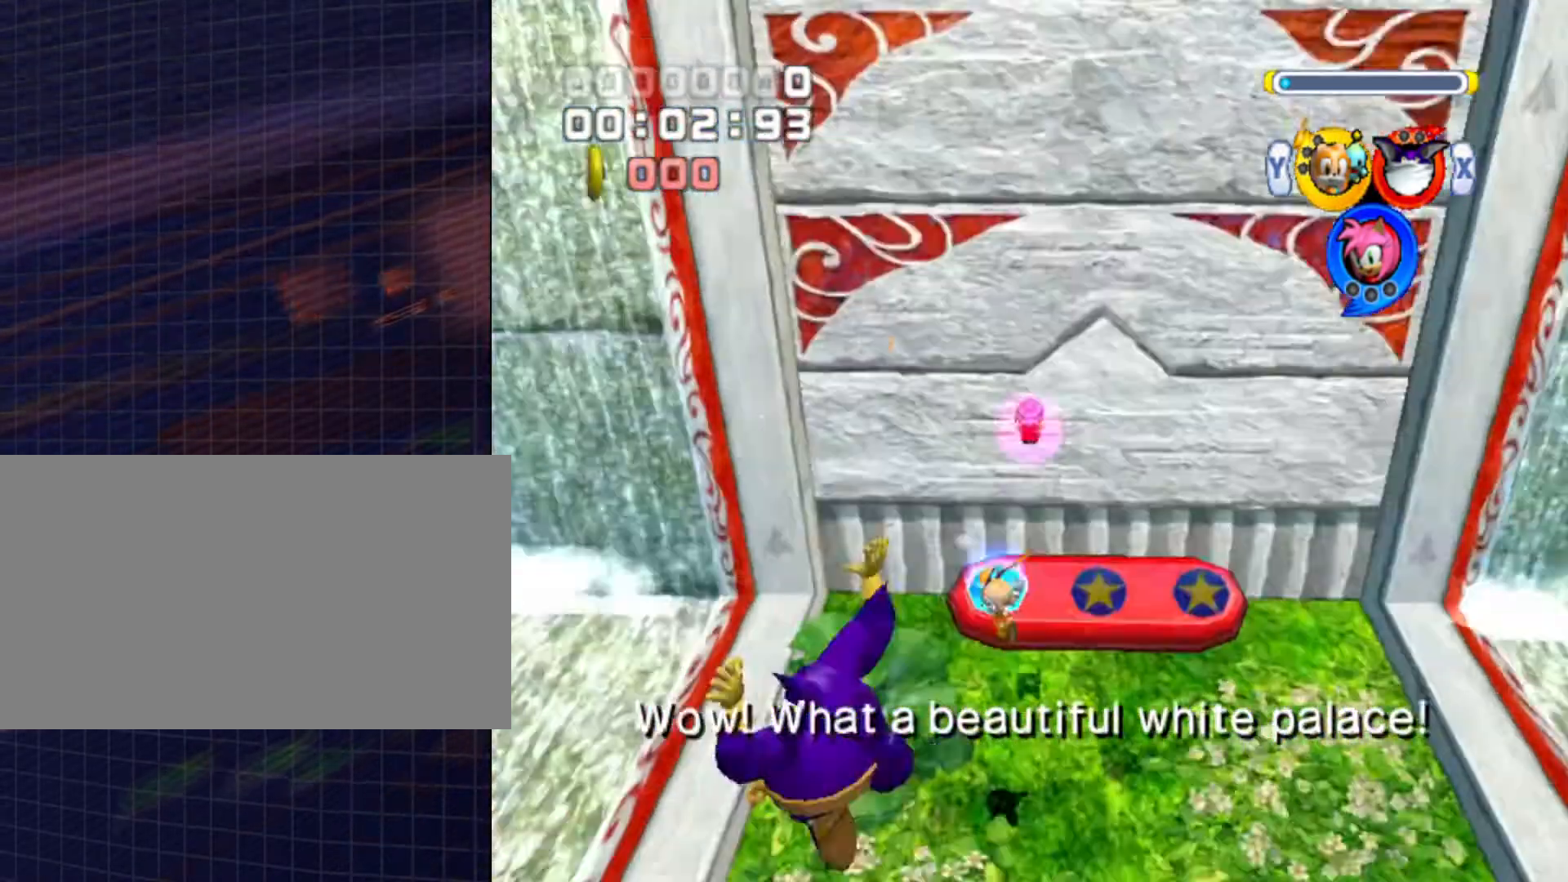
{"buttons": ["A"], "left_stick": "up", "right_stick": "center", "events": [[367, "A", "down"]]}
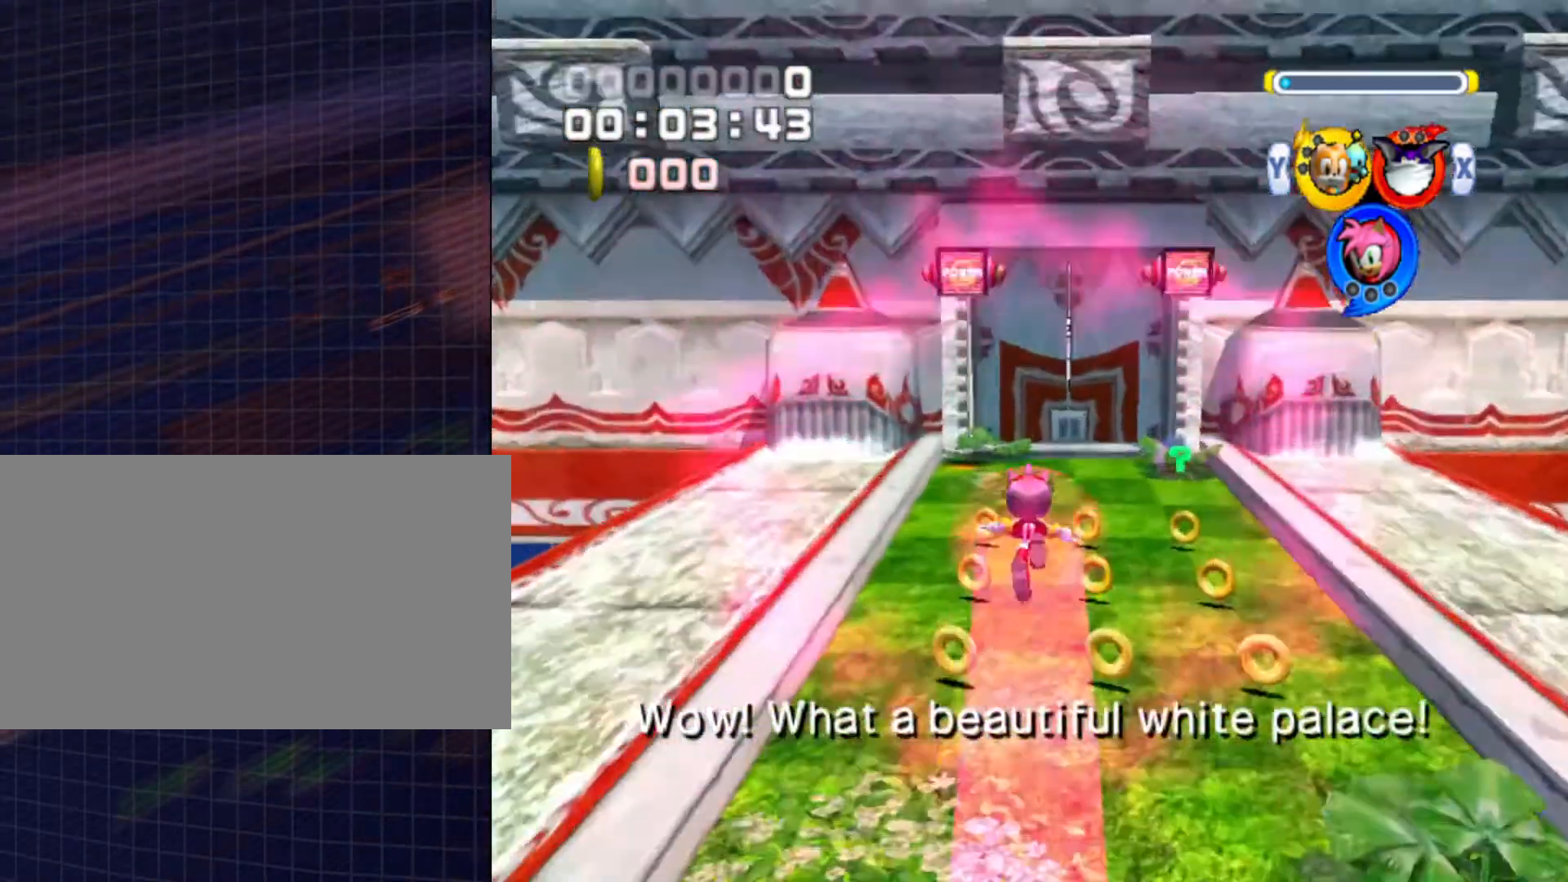
{"buttons": [], "left_stick": "up", "right_stick": "center", "events": [[33, "A", "up"]]}
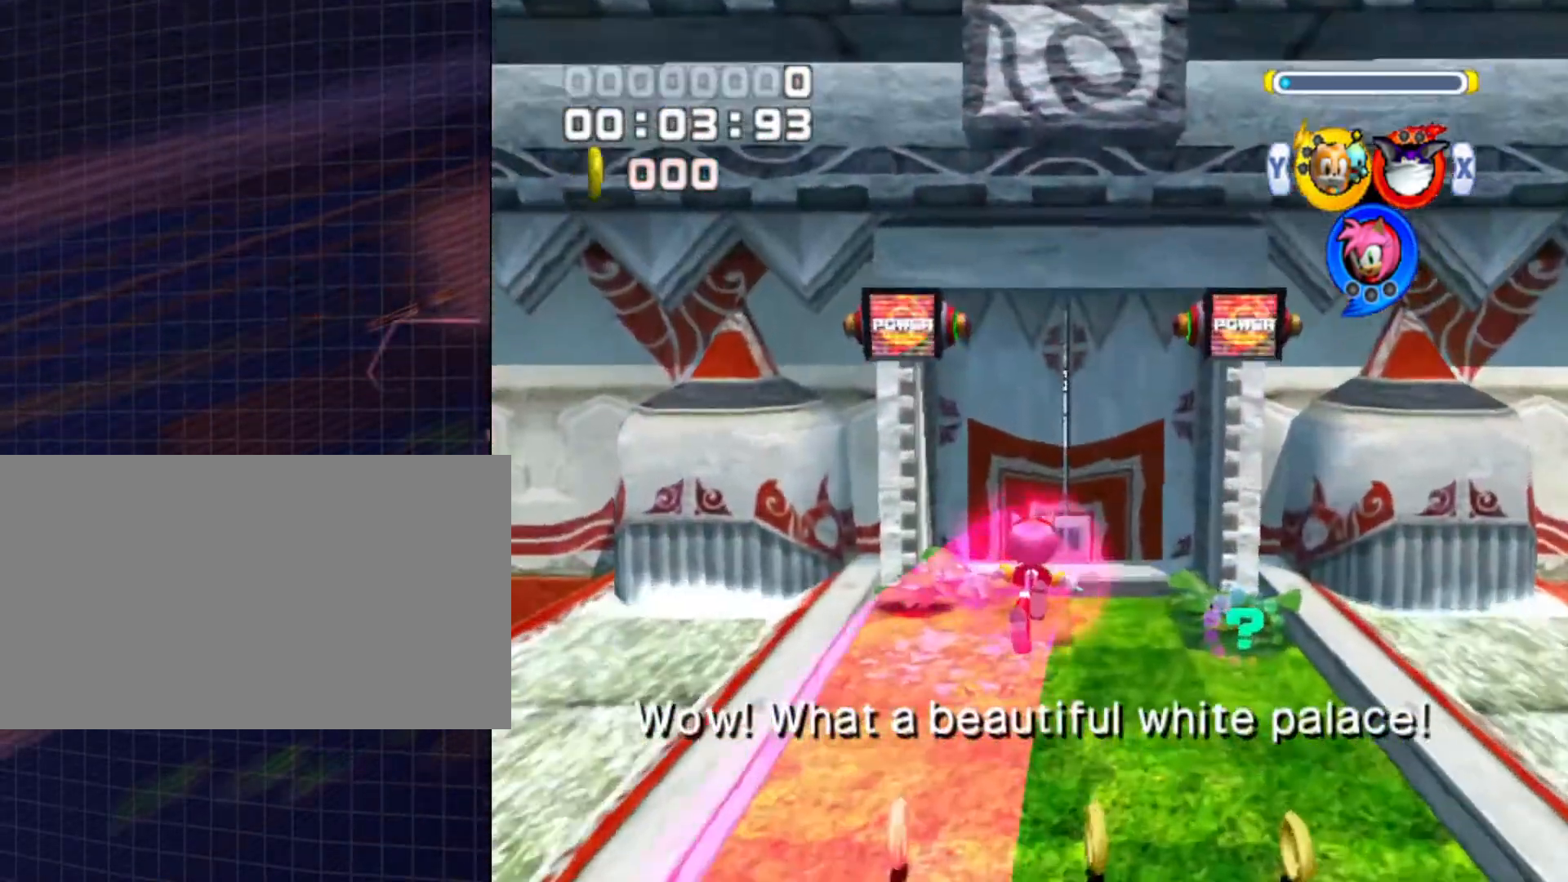
{"buttons": [], "left_stick": "up", "right_stick": "center", "events": []}
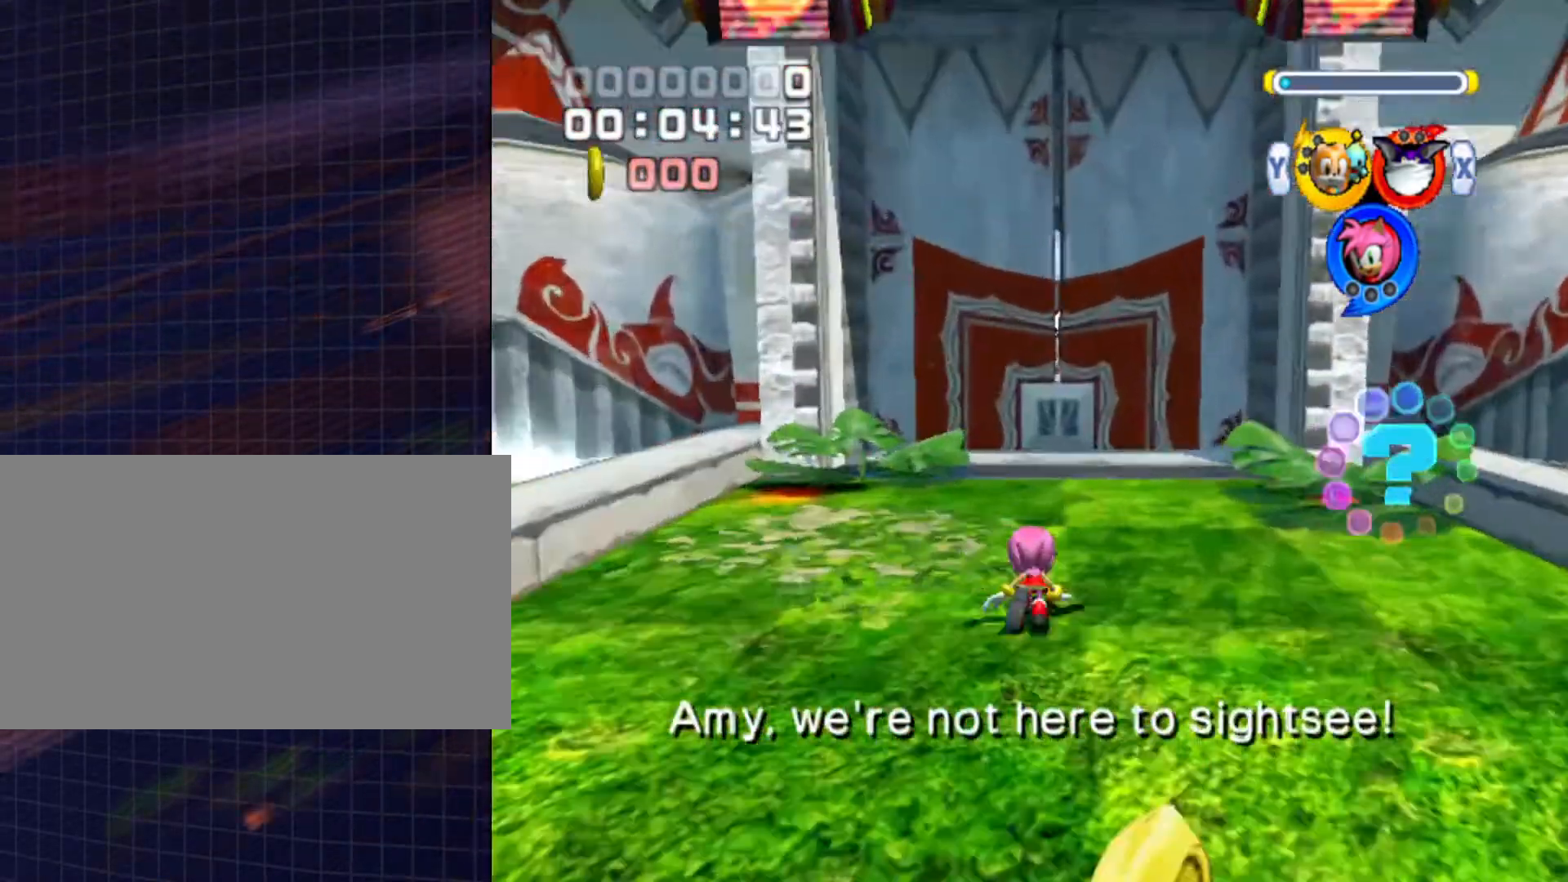
{"buttons": [], "left_stick": "up", "right_stick": "center", "events": [[67, "X", "down"], [200, "X", "up"], [300, "B", "down"], [433, "B", "up"]]}
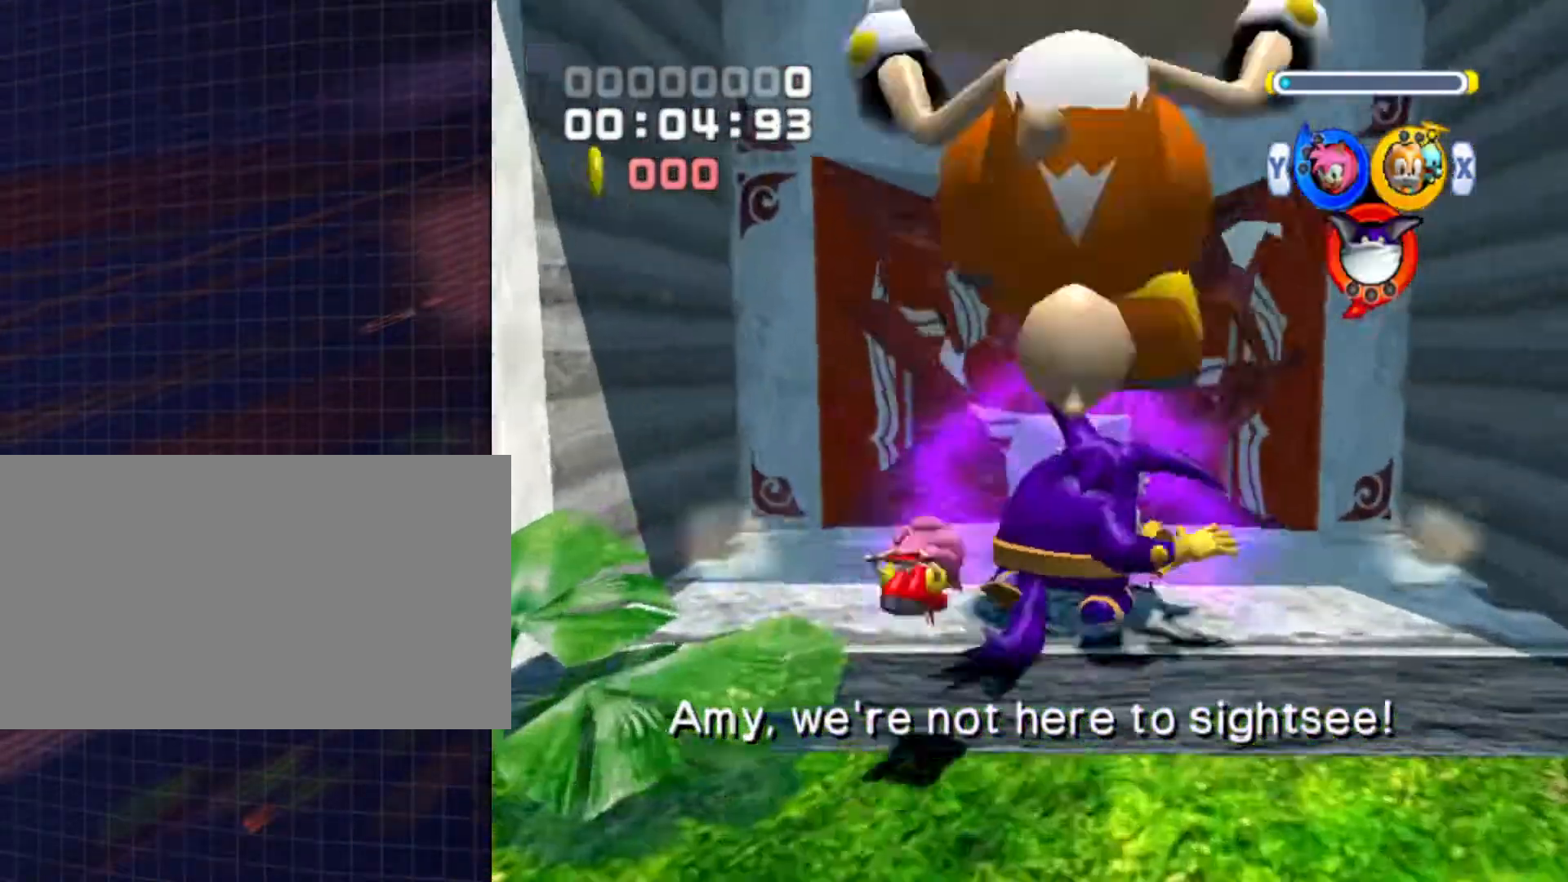
{"buttons": ["Y"], "left_stick": "up", "right_stick": "center", "events": [[467, "Y", "down"]]}
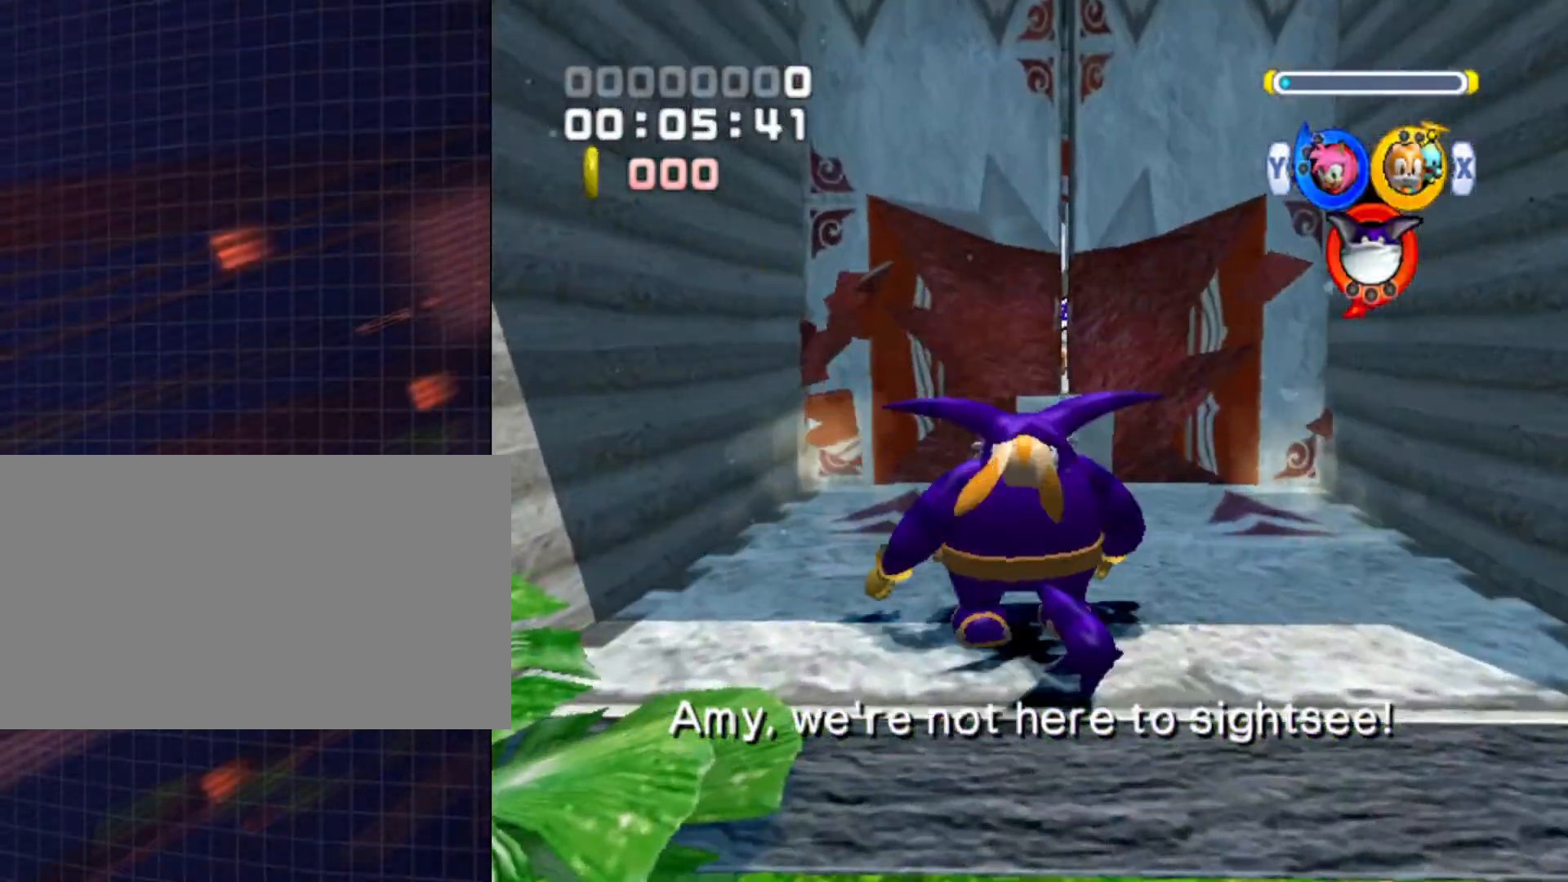
{"buttons": [], "left_stick": "up", "right_stick": "center", "events": [[67, "Y", "up"], [200, "X", "down"], [300, "X", "up"]]}
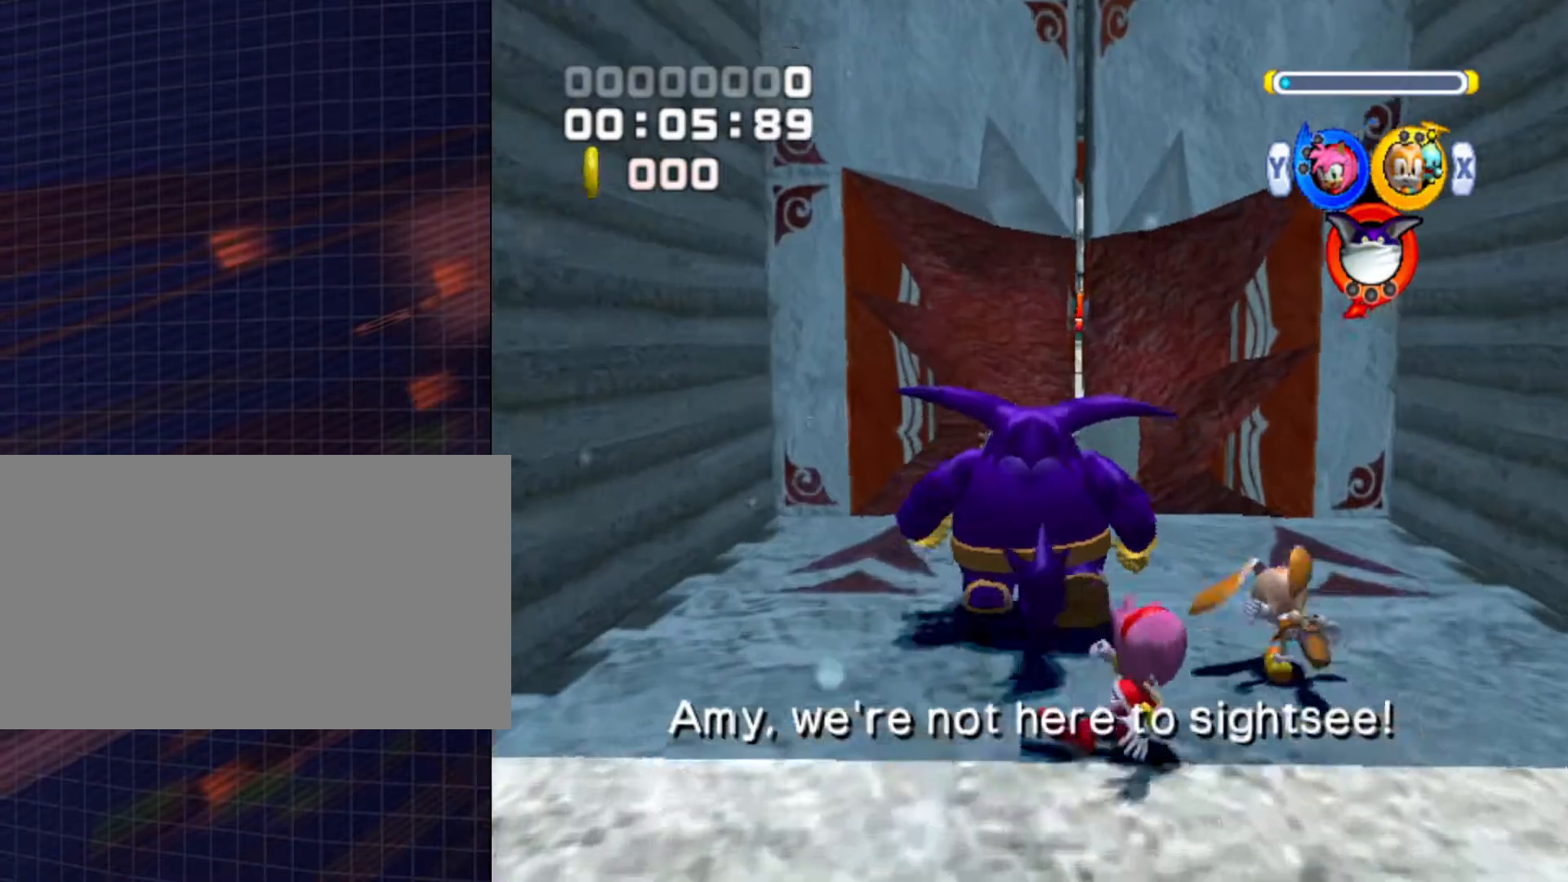
{"buttons": ["B"], "left_stick": "up", "right_stick": "center", "events": [[100, "A", "down"], [267, "A", "up"], [467, "B", "down"]]}
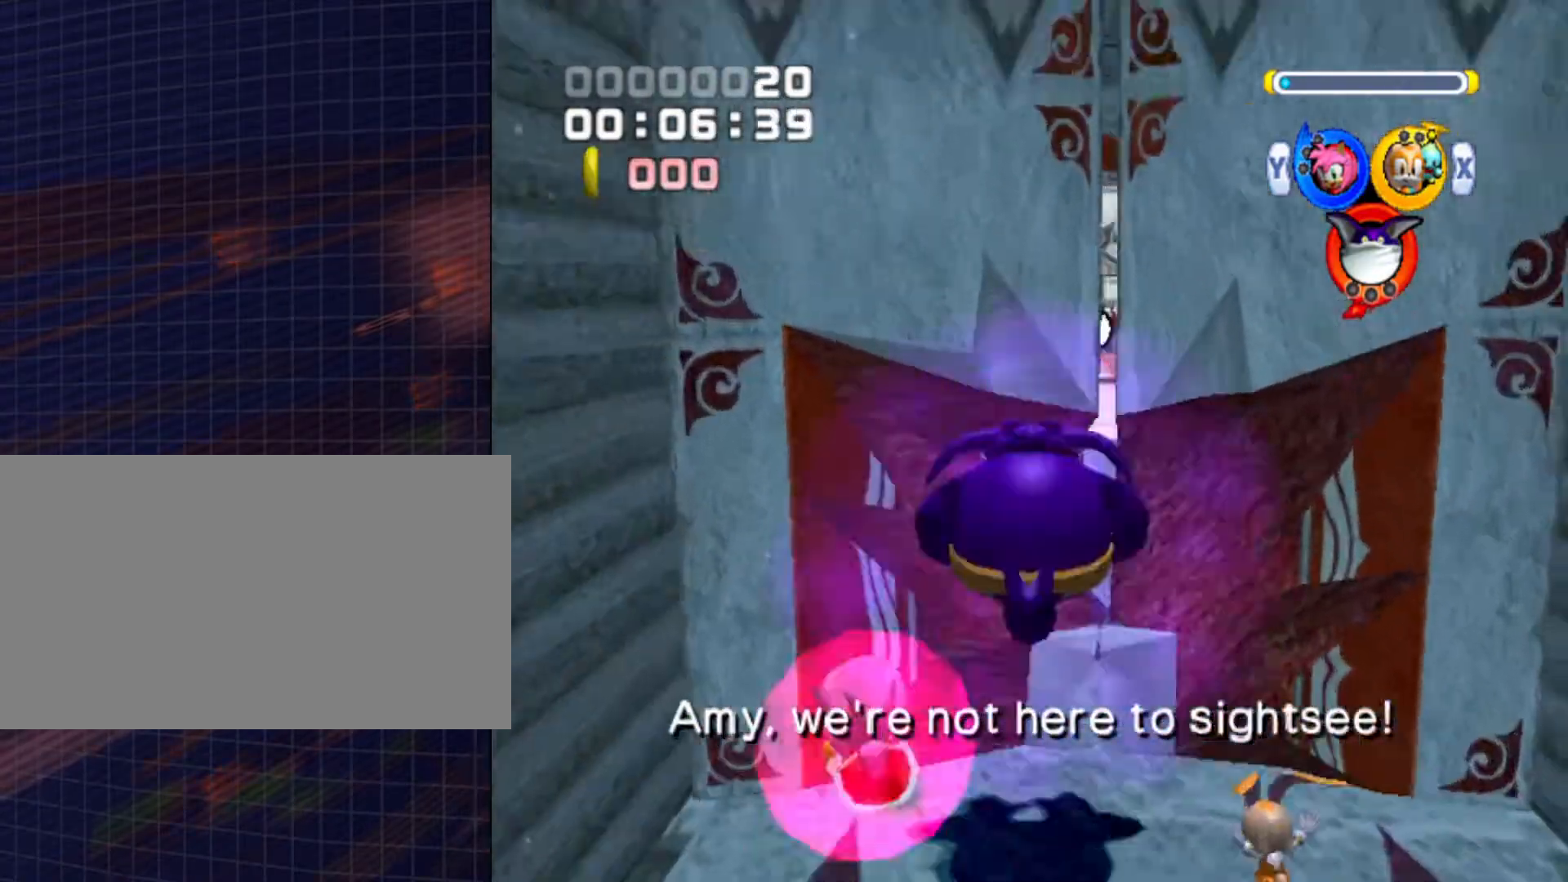
{"buttons": [], "left_stick": "up-left", "right_stick": "center", "events": [[33, "B", "up"], [167, "Y", "down"], [233, "Y", "up"], [367, "left_stick", "up-left"]]}
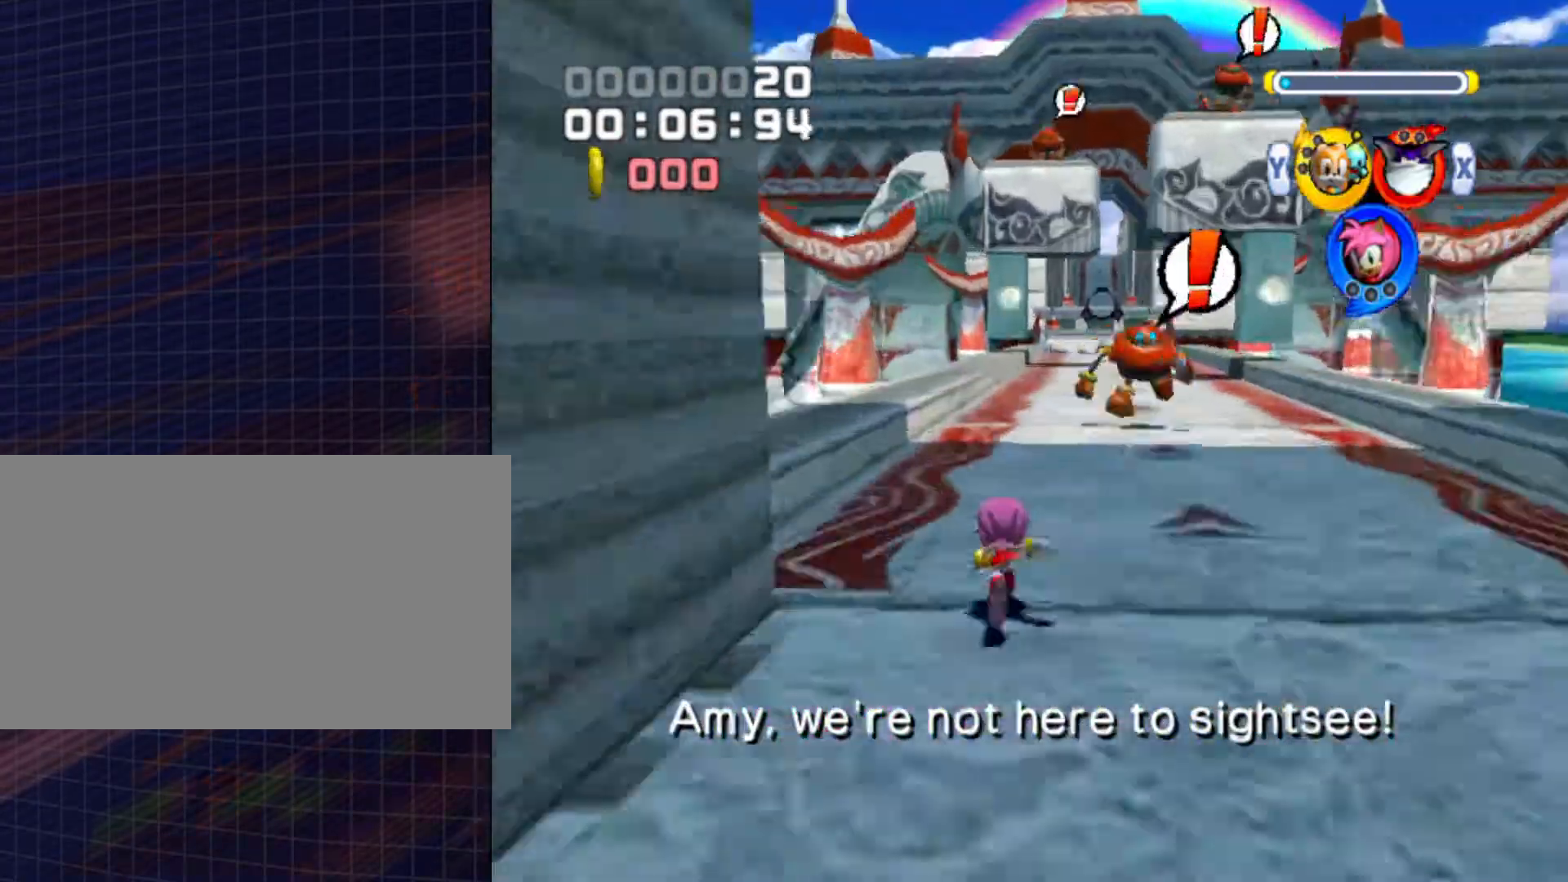
{"buttons": [], "left_stick": "up", "right_stick": "center", "events": [[33, "left_stick", "up"]]}
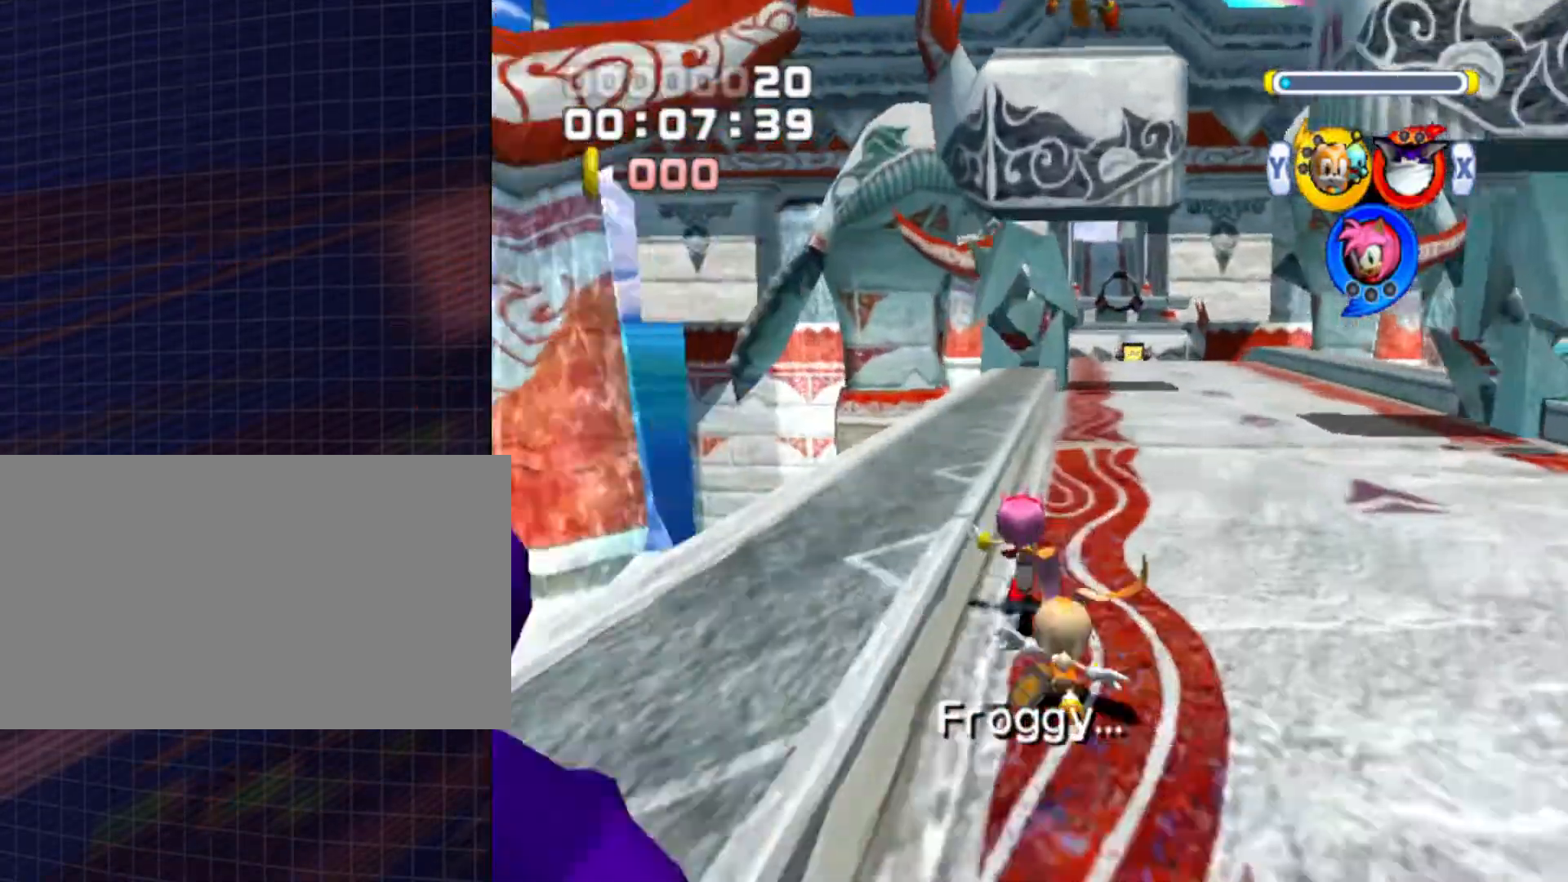
{"buttons": [], "left_stick": "up", "right_stick": "center", "events": [[67, "left_stick", "up-right"], [433, "left_stick", "up"]]}
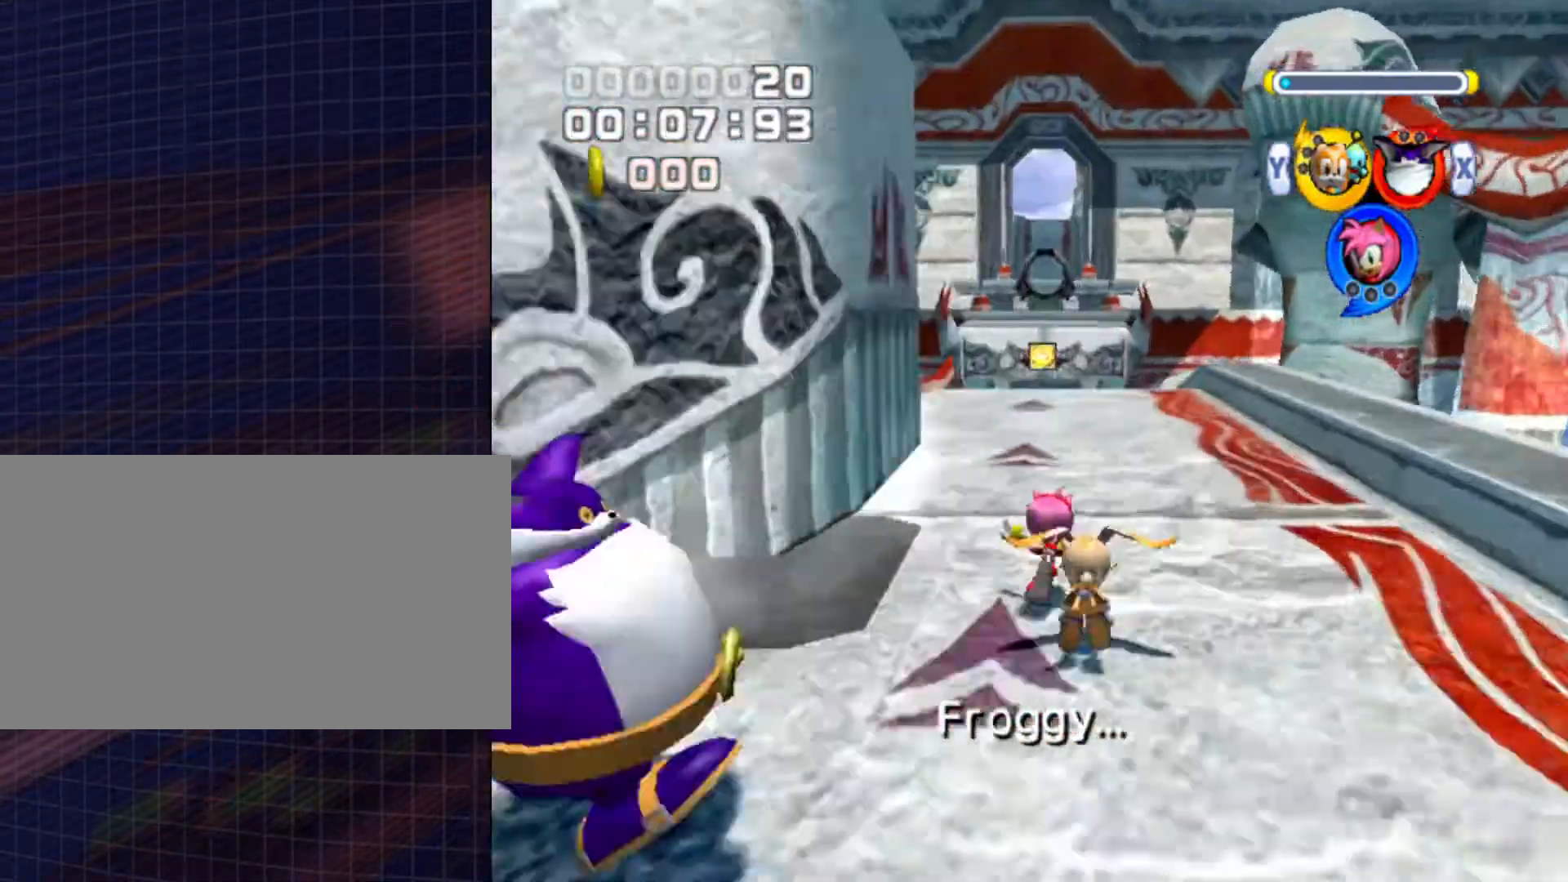
{"buttons": [], "left_stick": "up", "right_stick": "center", "events": [[400, "left_stick", "up-left"], [500, "left_stick", "up"]]}
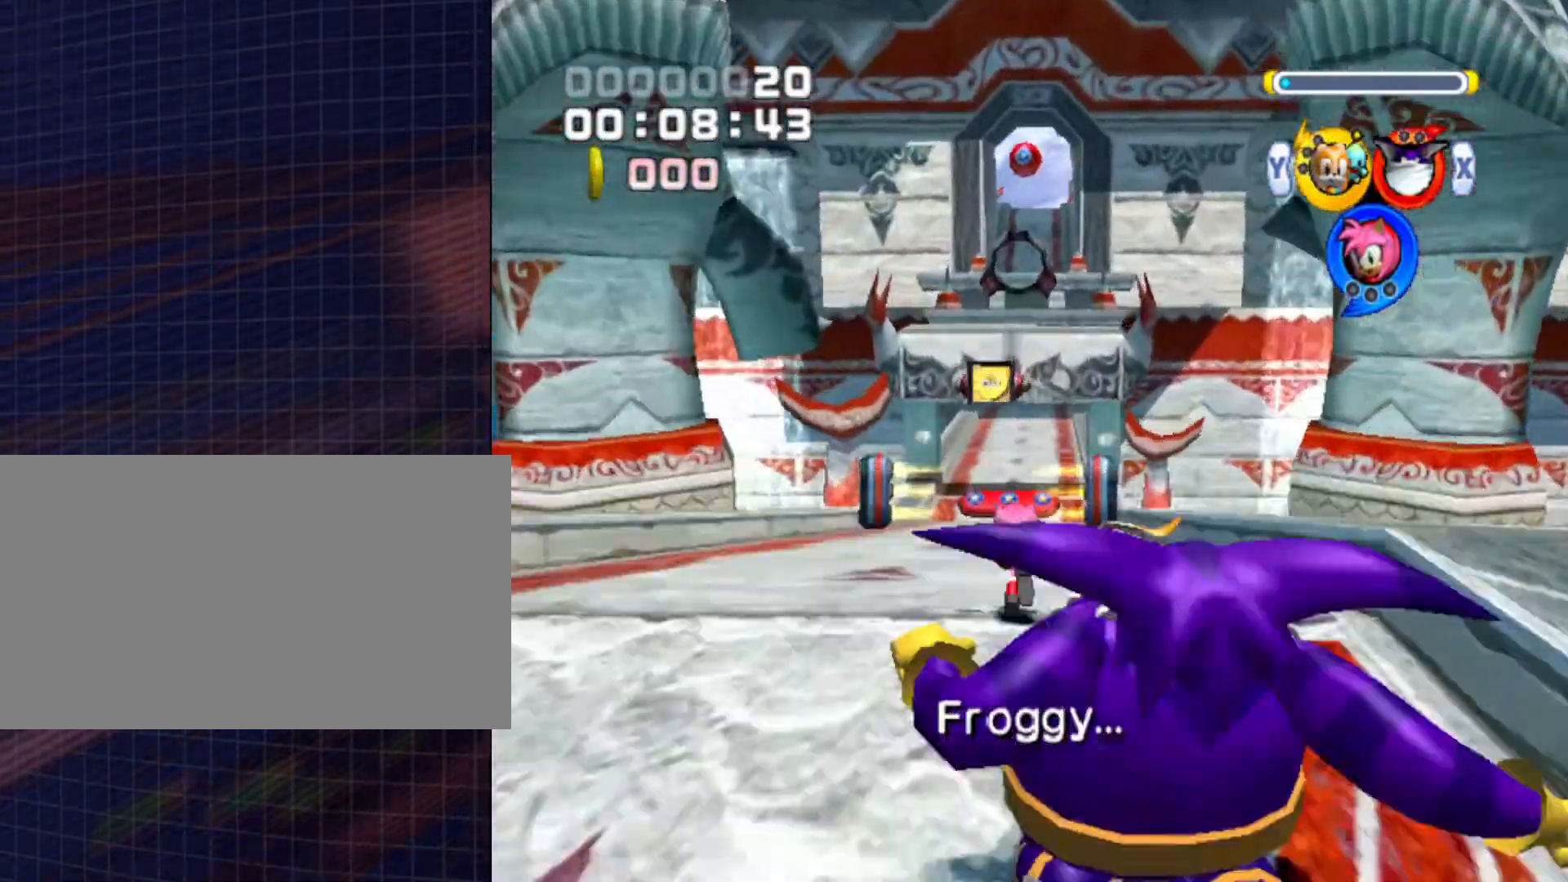
{"buttons": [], "left_stick": "up", "right_stick": "center", "events": [[167, "X", "down"], [233, "X", "up"], [367, "X", "down"], [400, "X", "up"]]}
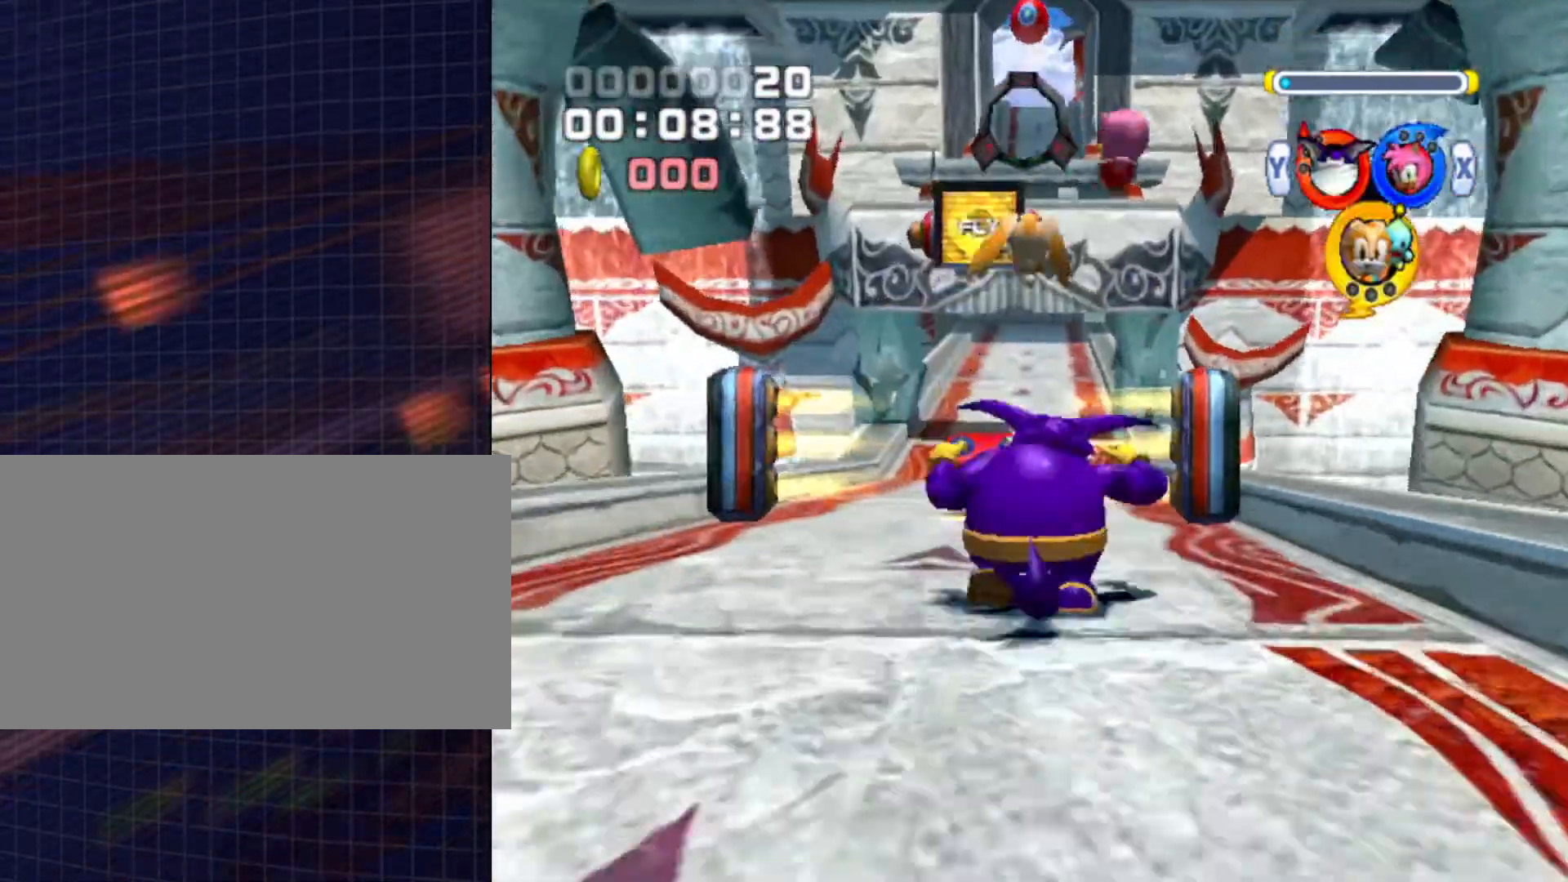
{"buttons": ["A"], "left_stick": "up", "right_stick": "center", "events": [[233, "A", "down"]]}
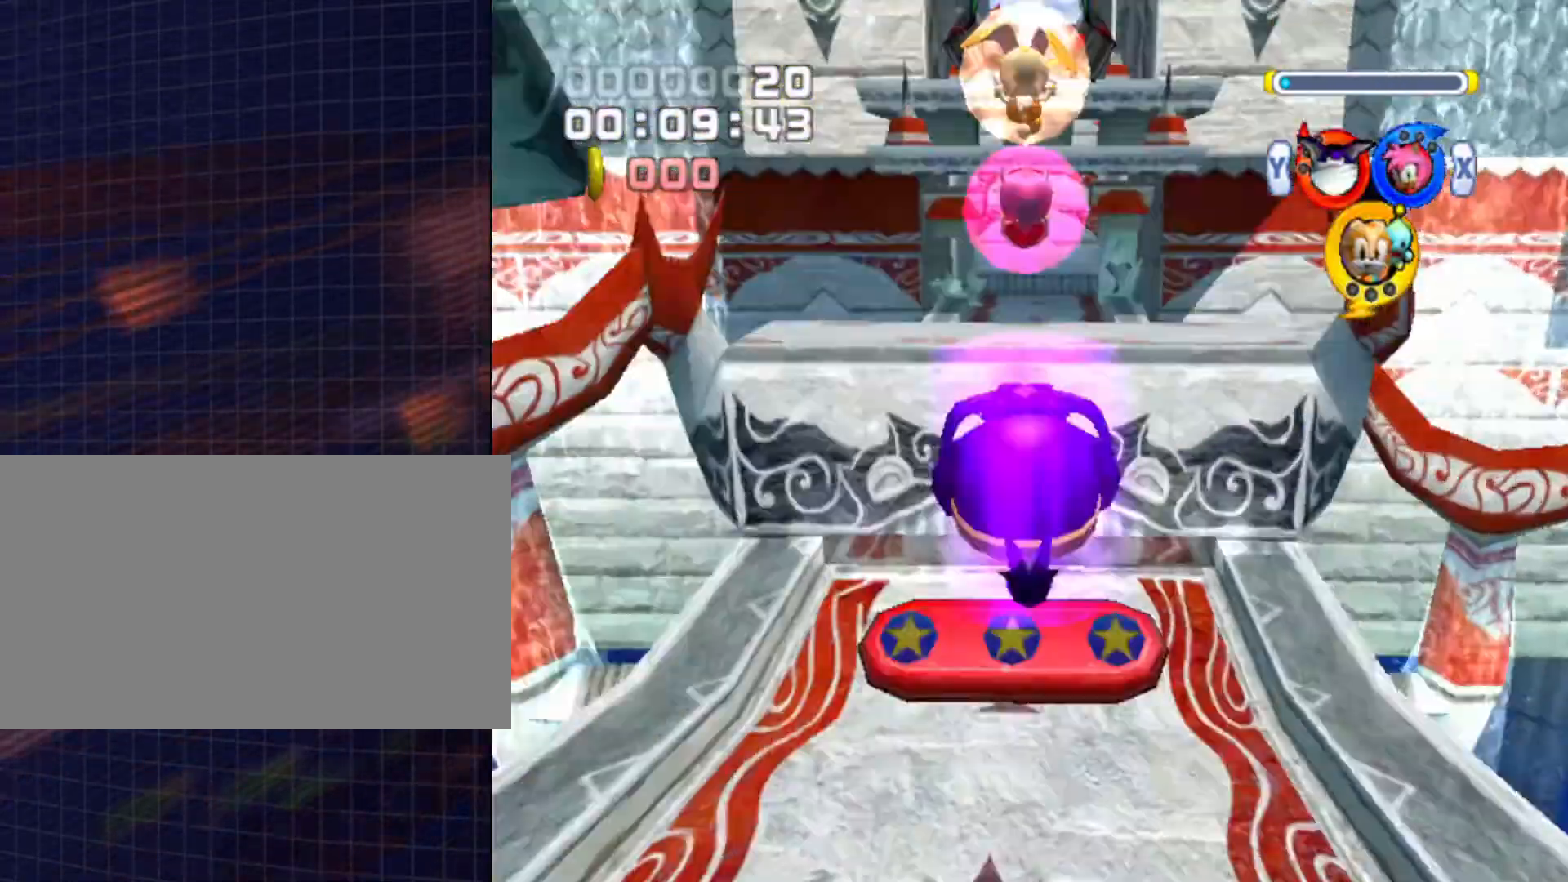
{"buttons": ["A"], "left_stick": "up", "right_stick": "center", "events": []}
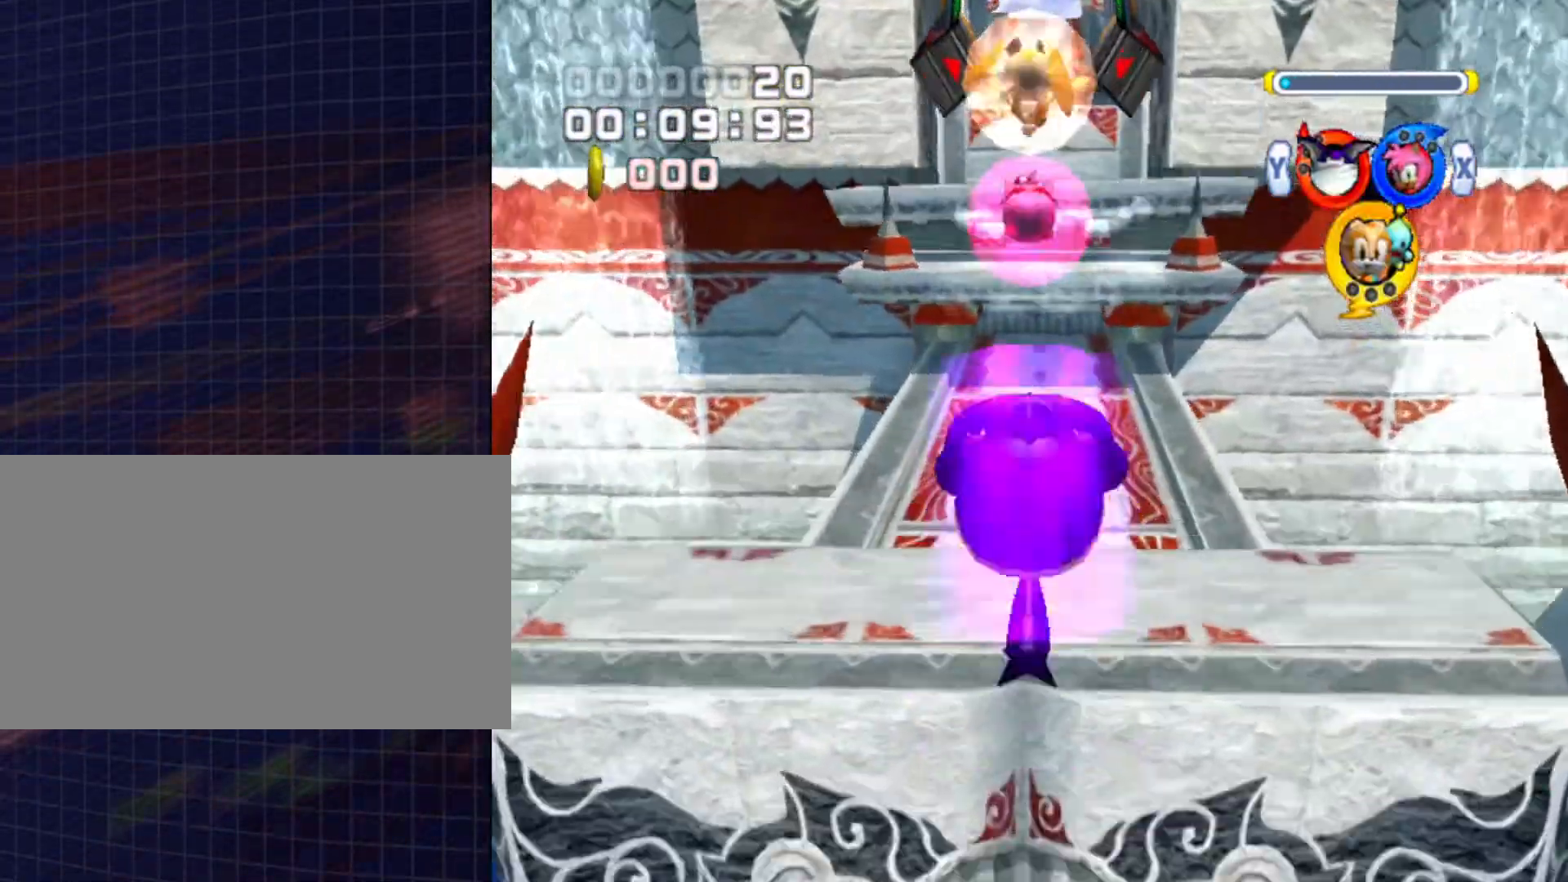
{"buttons": [], "left_stick": "up", "right_stick": "center", "events": [[500, "A", "up"]]}
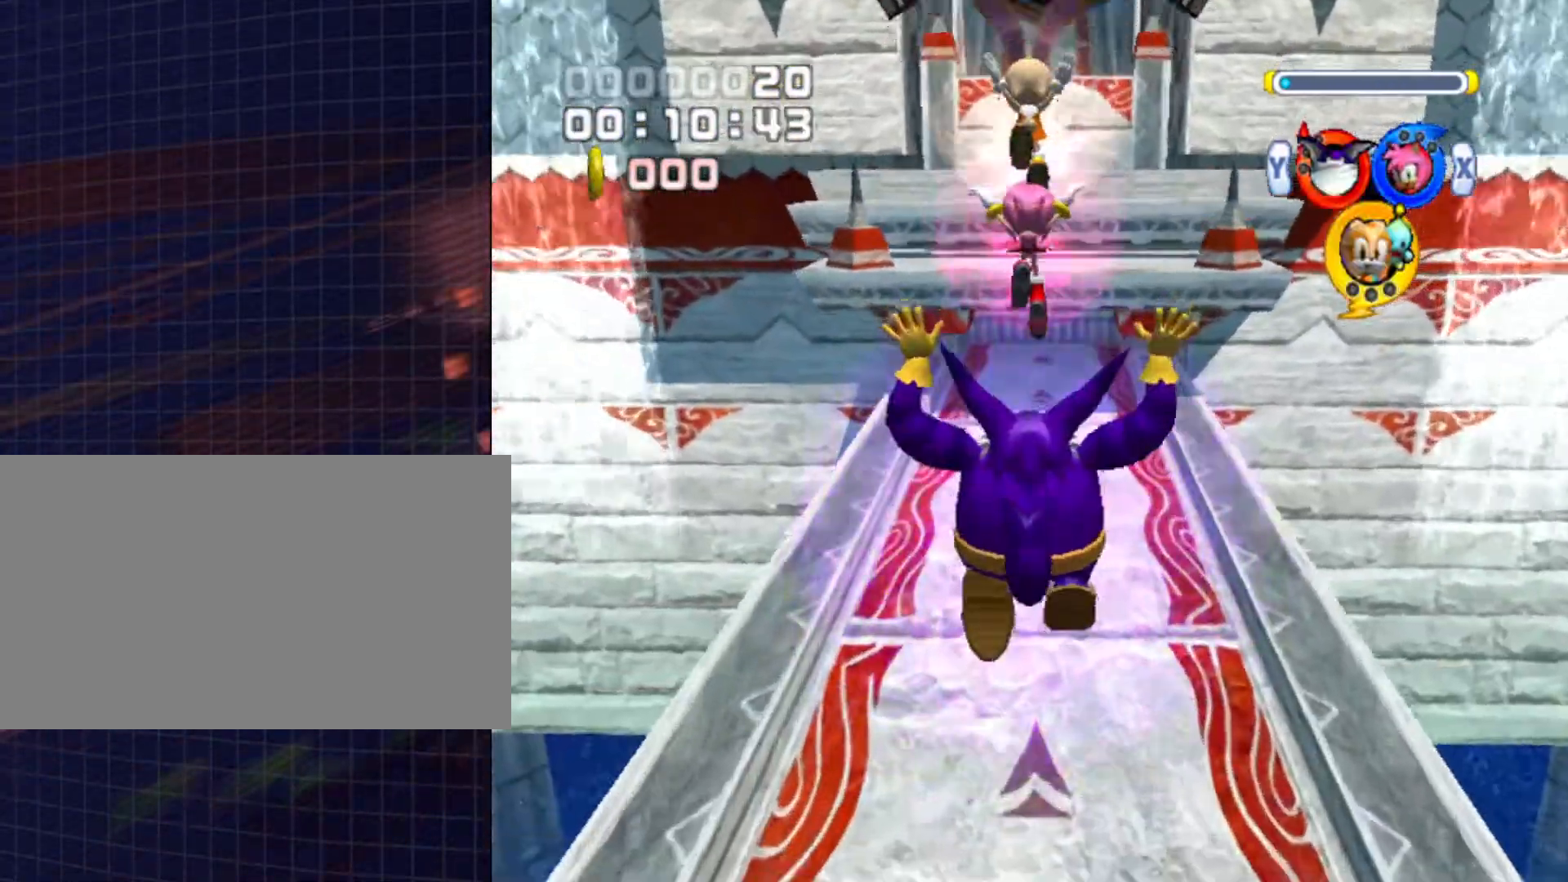
{"buttons": ["A", "B"], "left_stick": "up", "right_stick": "center", "events": [[267, "A", "down"], [500, "B", "down"]]}
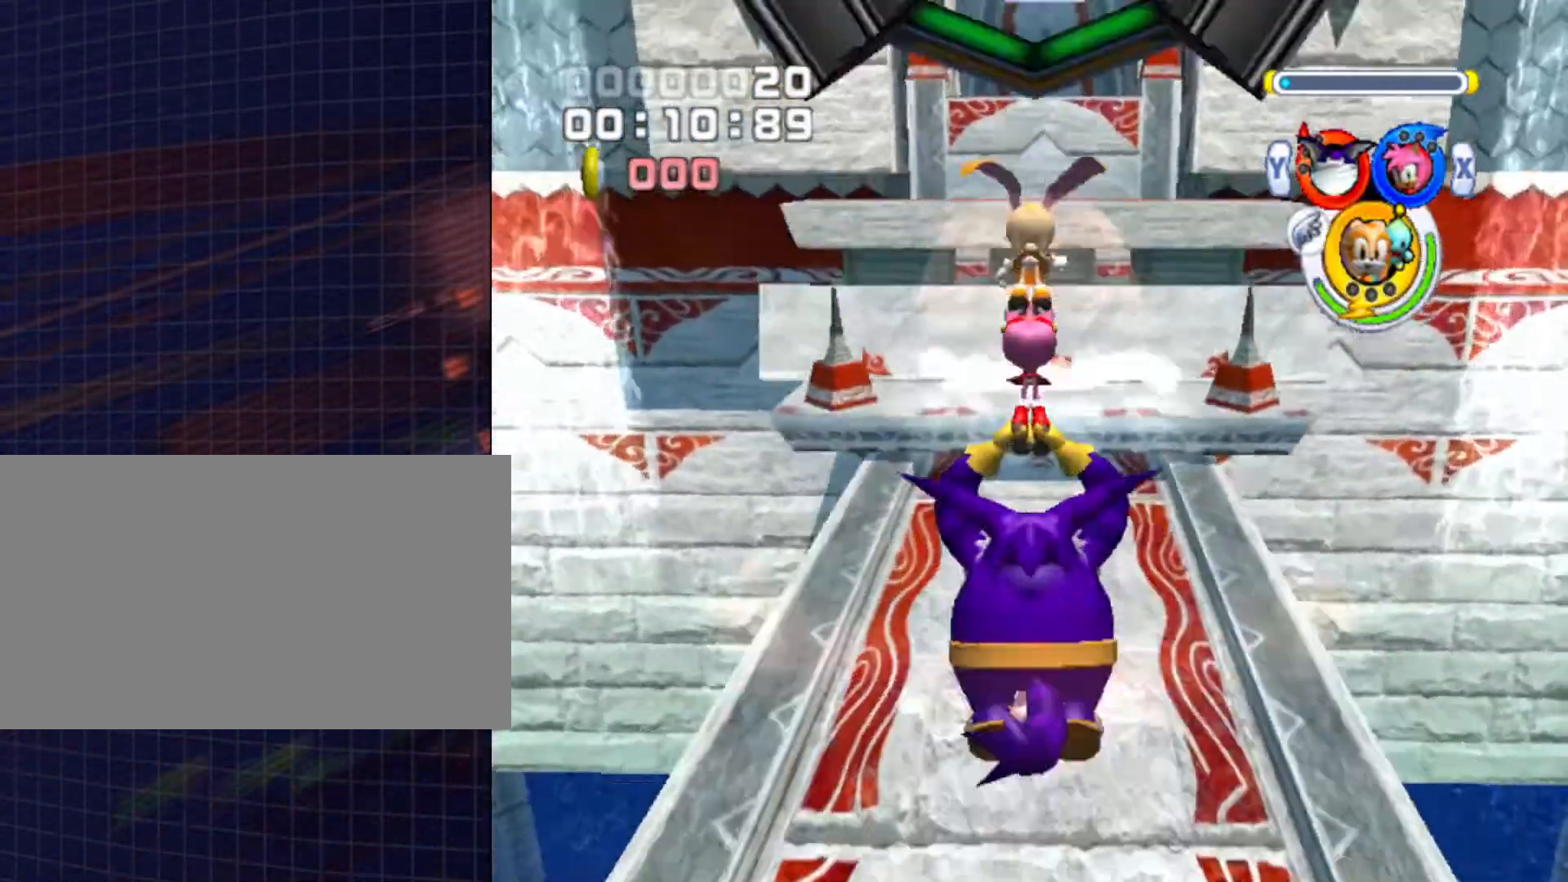
{"buttons": [], "left_stick": "up", "right_stick": "center", "events": [[67, "A", "up"], [67, "B", "up"]]}
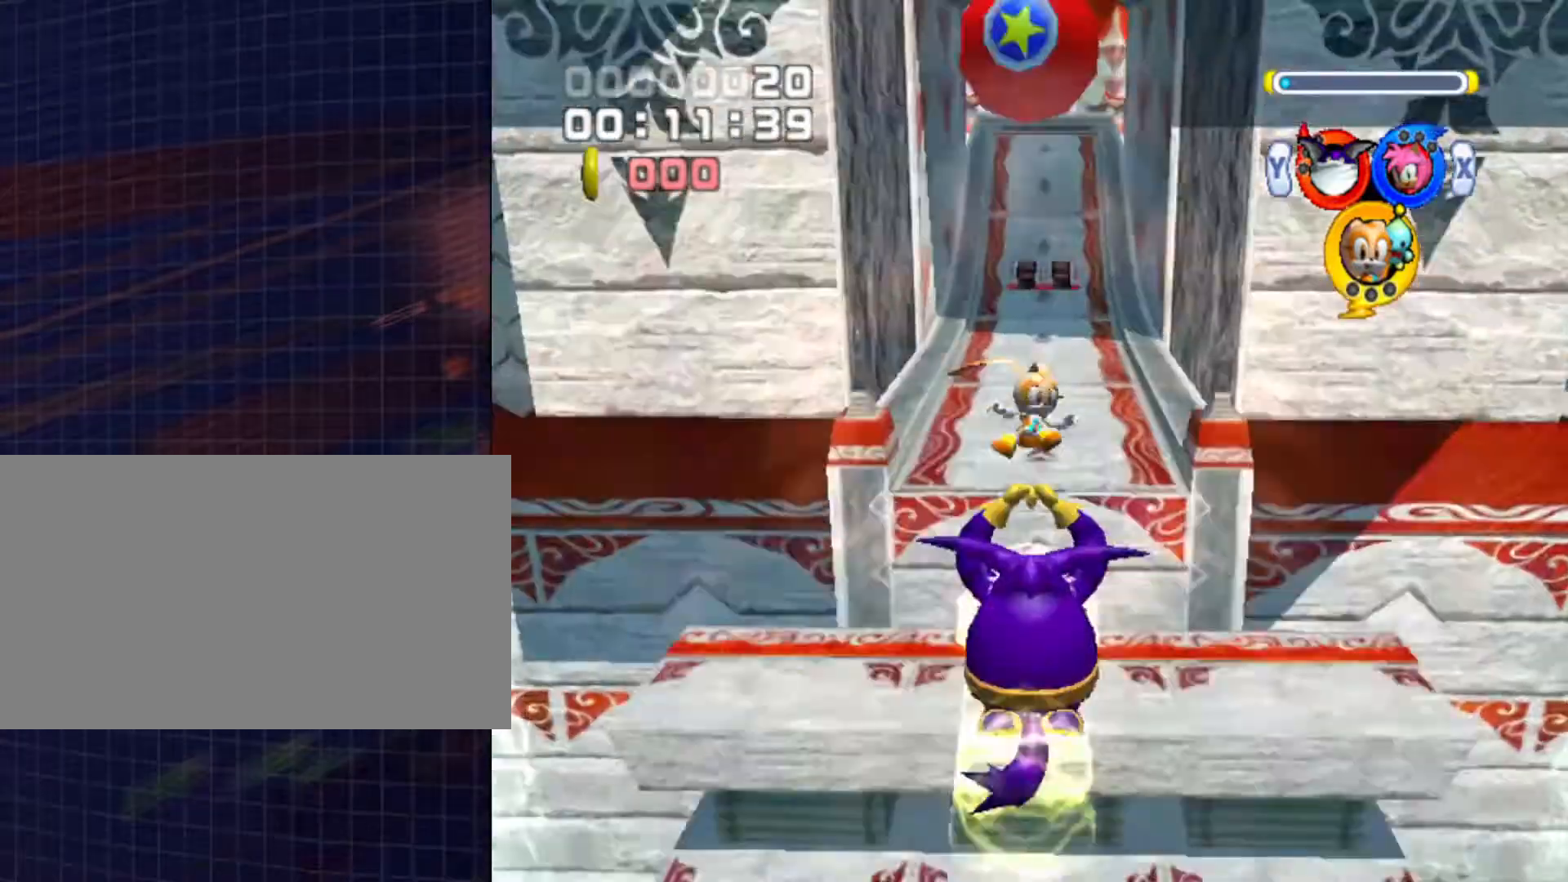
{"buttons": [], "left_stick": "up", "right_stick": "center", "events": [[300, "X", "down"], [400, "X", "up"]]}
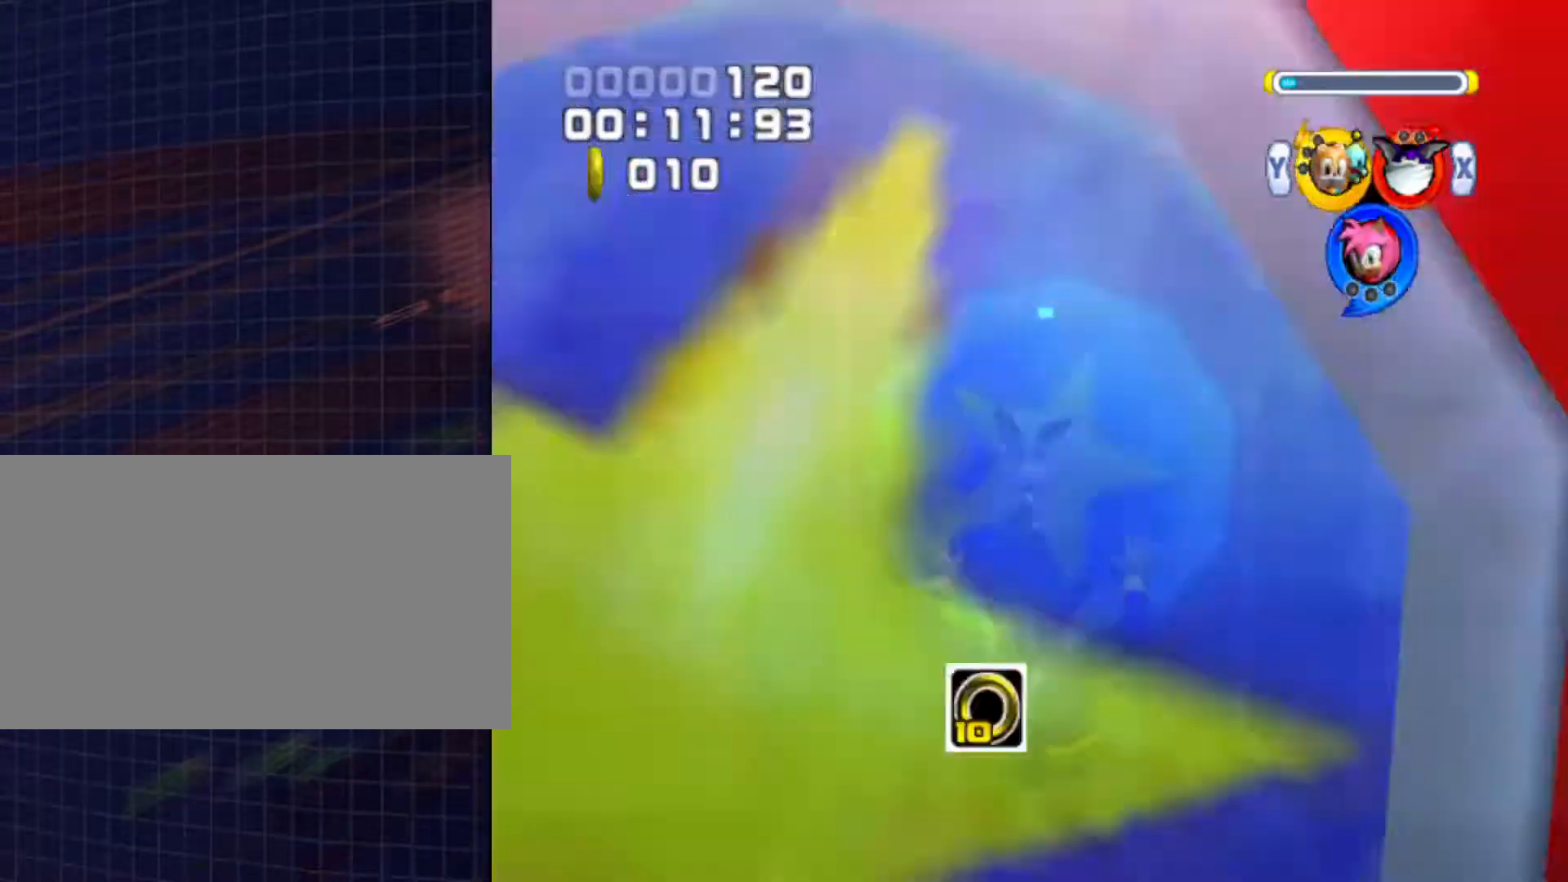
{"buttons": [], "left_stick": "up", "right_stick": "center", "events": []}
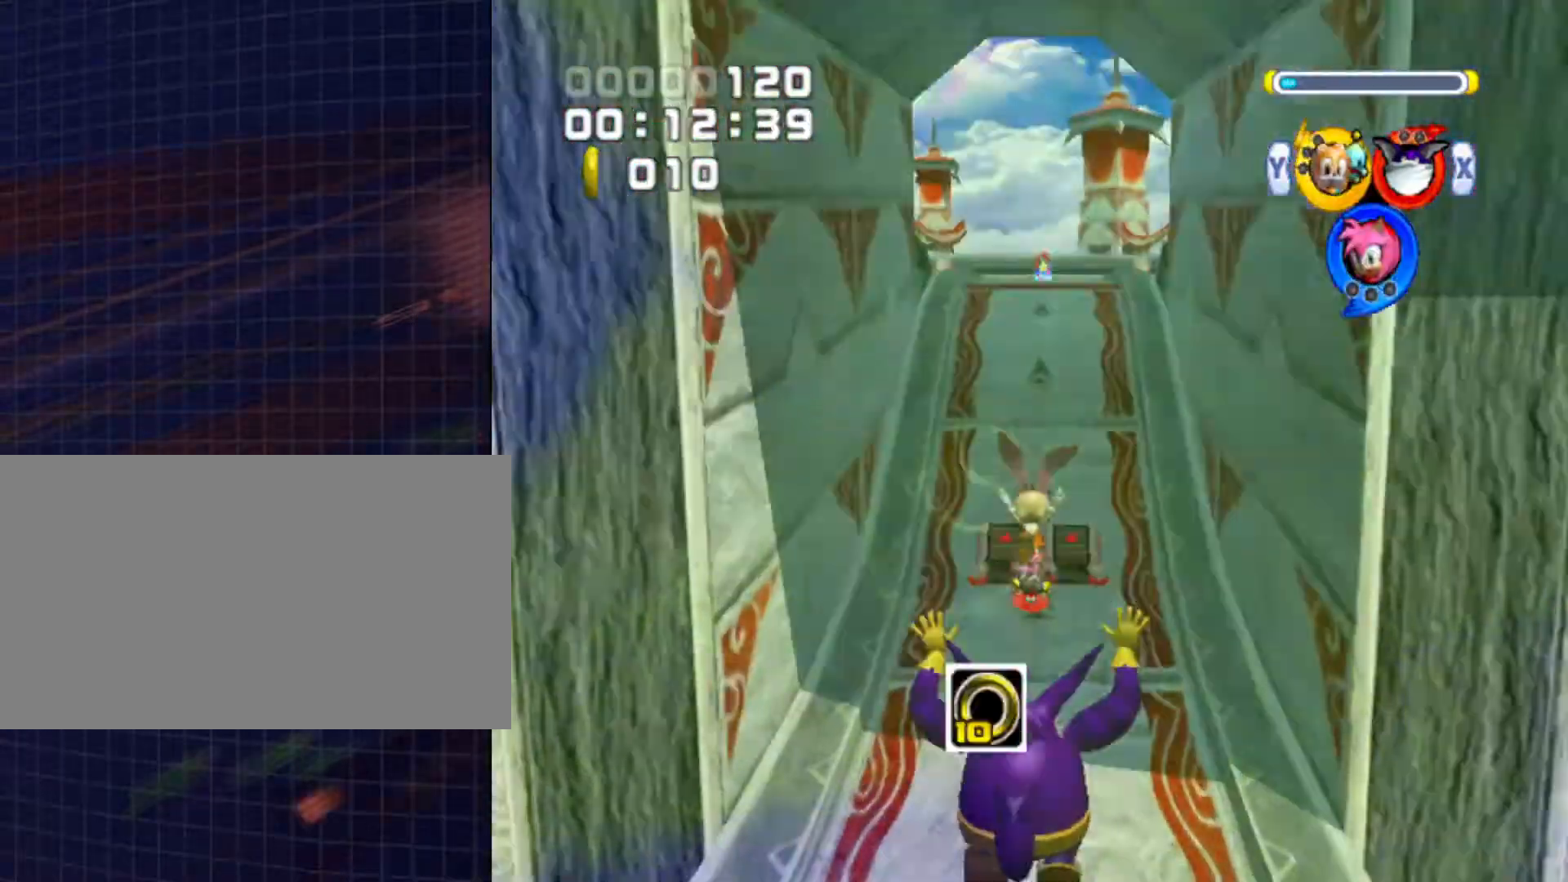
{"buttons": [], "left_stick": "up", "right_stick": "center", "events": []}
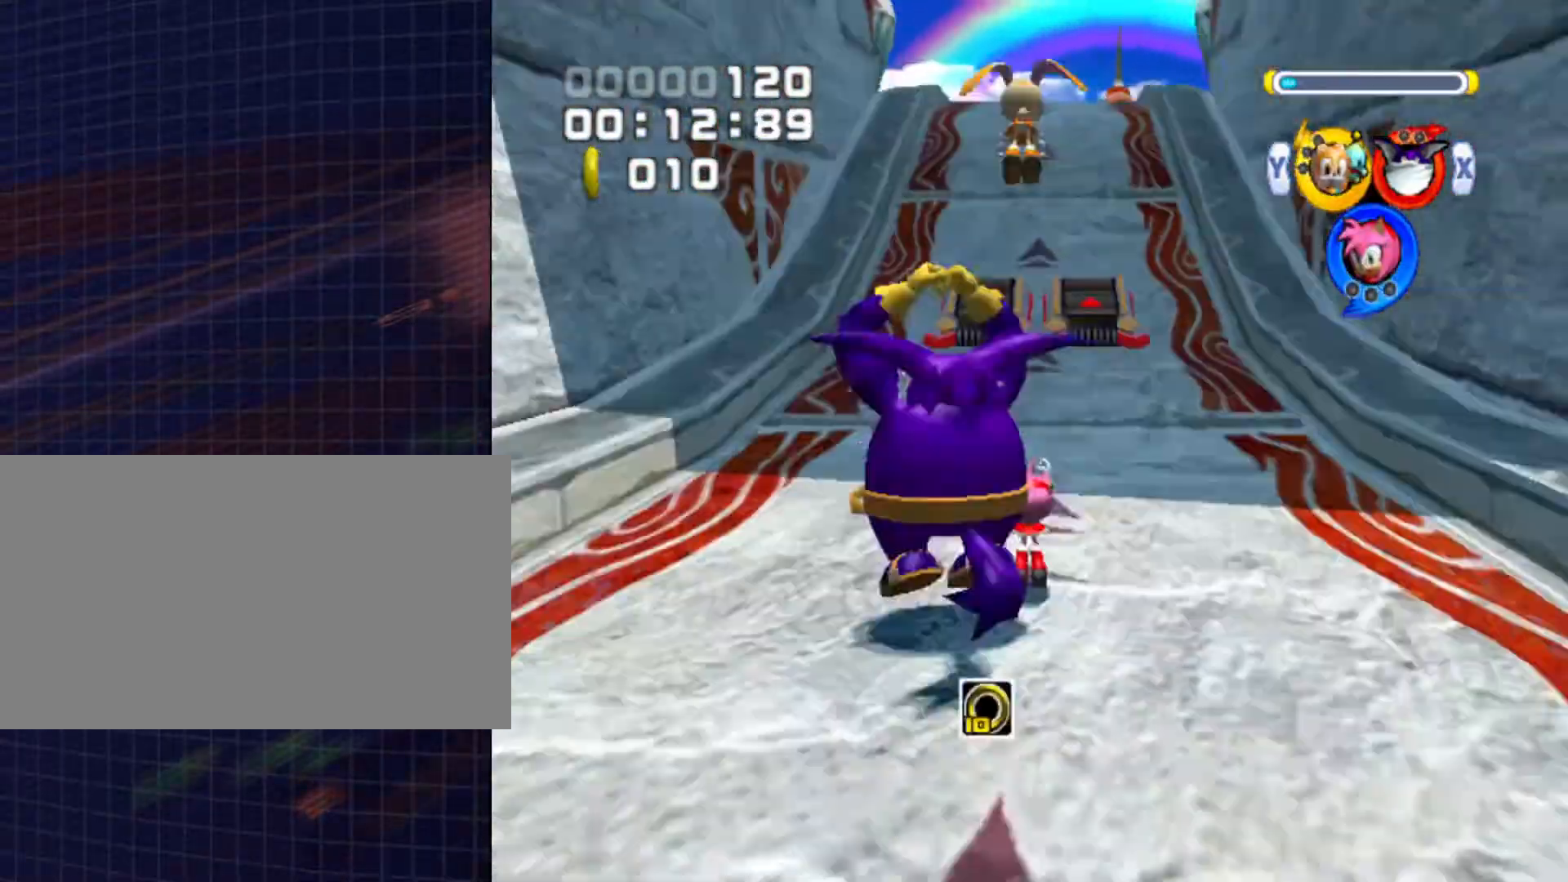
{"buttons": [], "left_stick": "up", "right_stick": "center", "events": []}
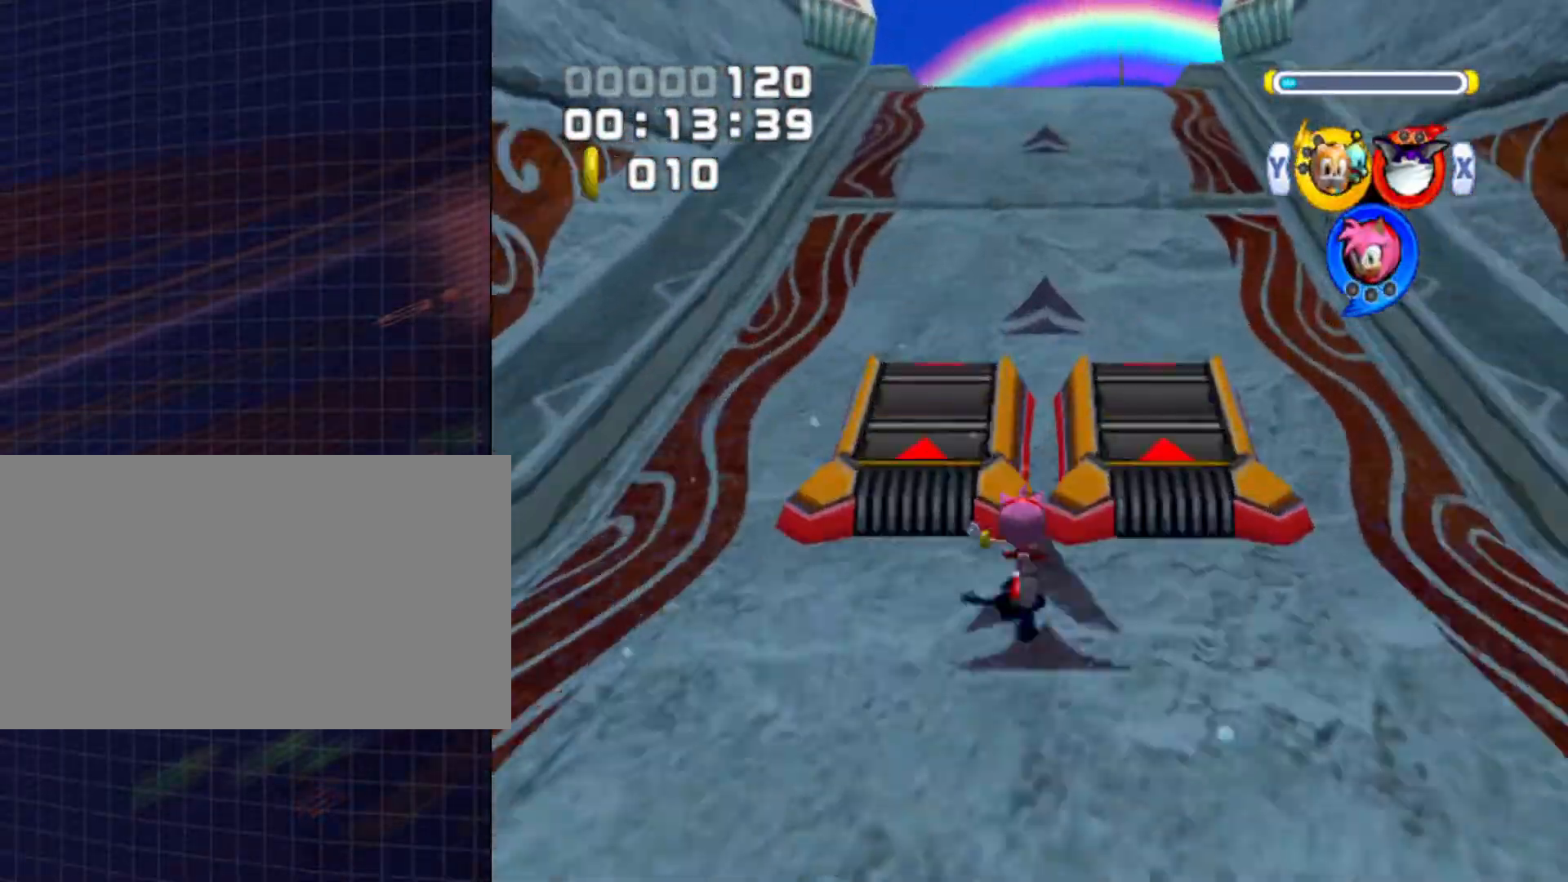
{"buttons": [], "left_stick": "up", "right_stick": "center", "events": []}
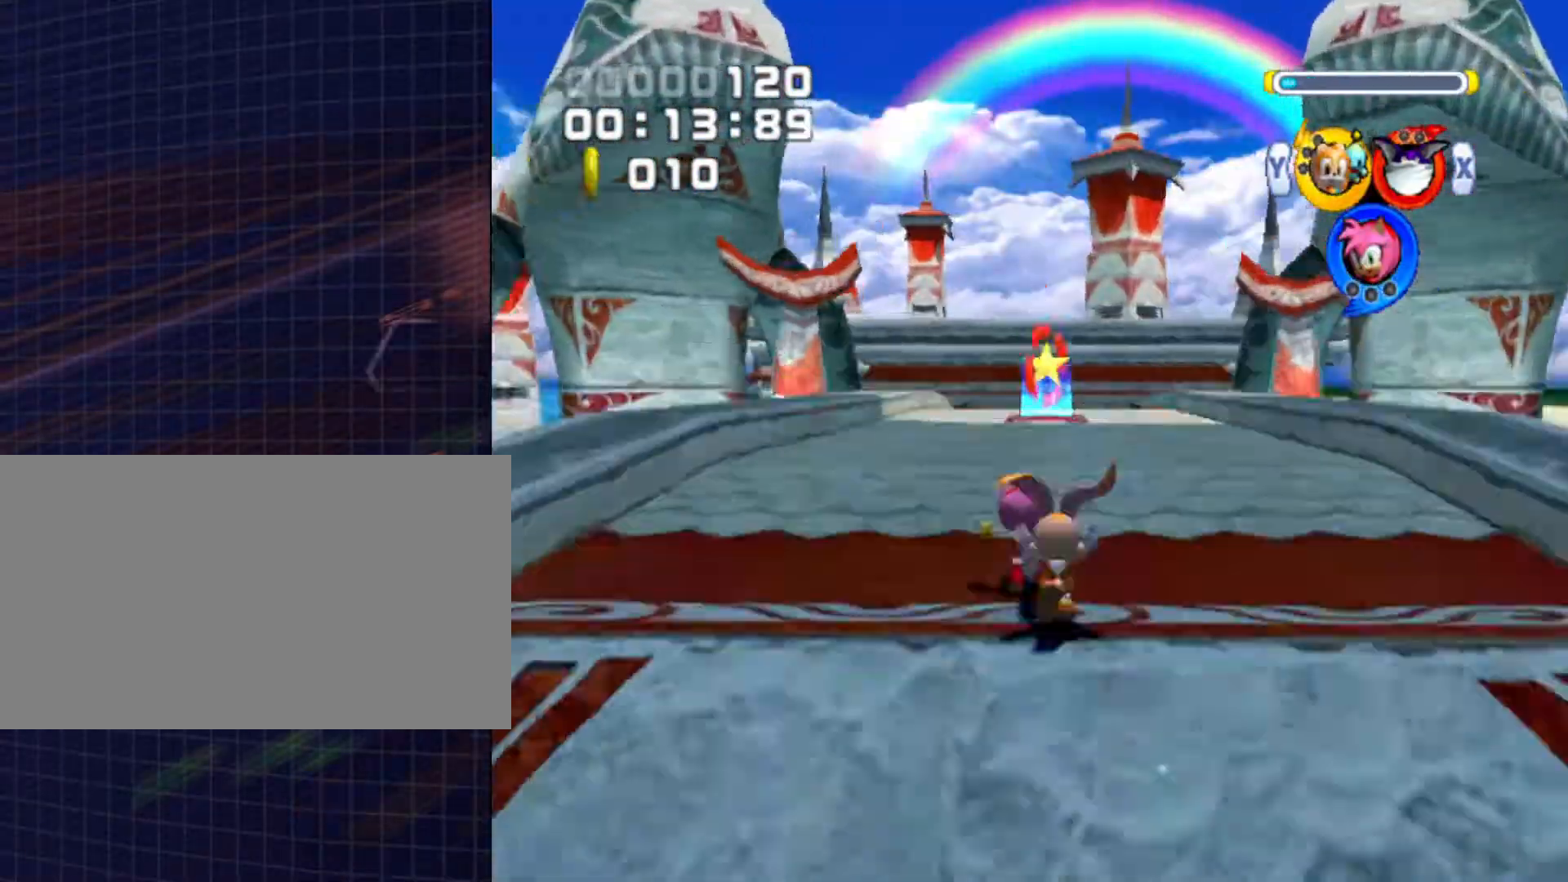
{"buttons": [], "left_stick": "up", "right_stick": "center", "events": []}
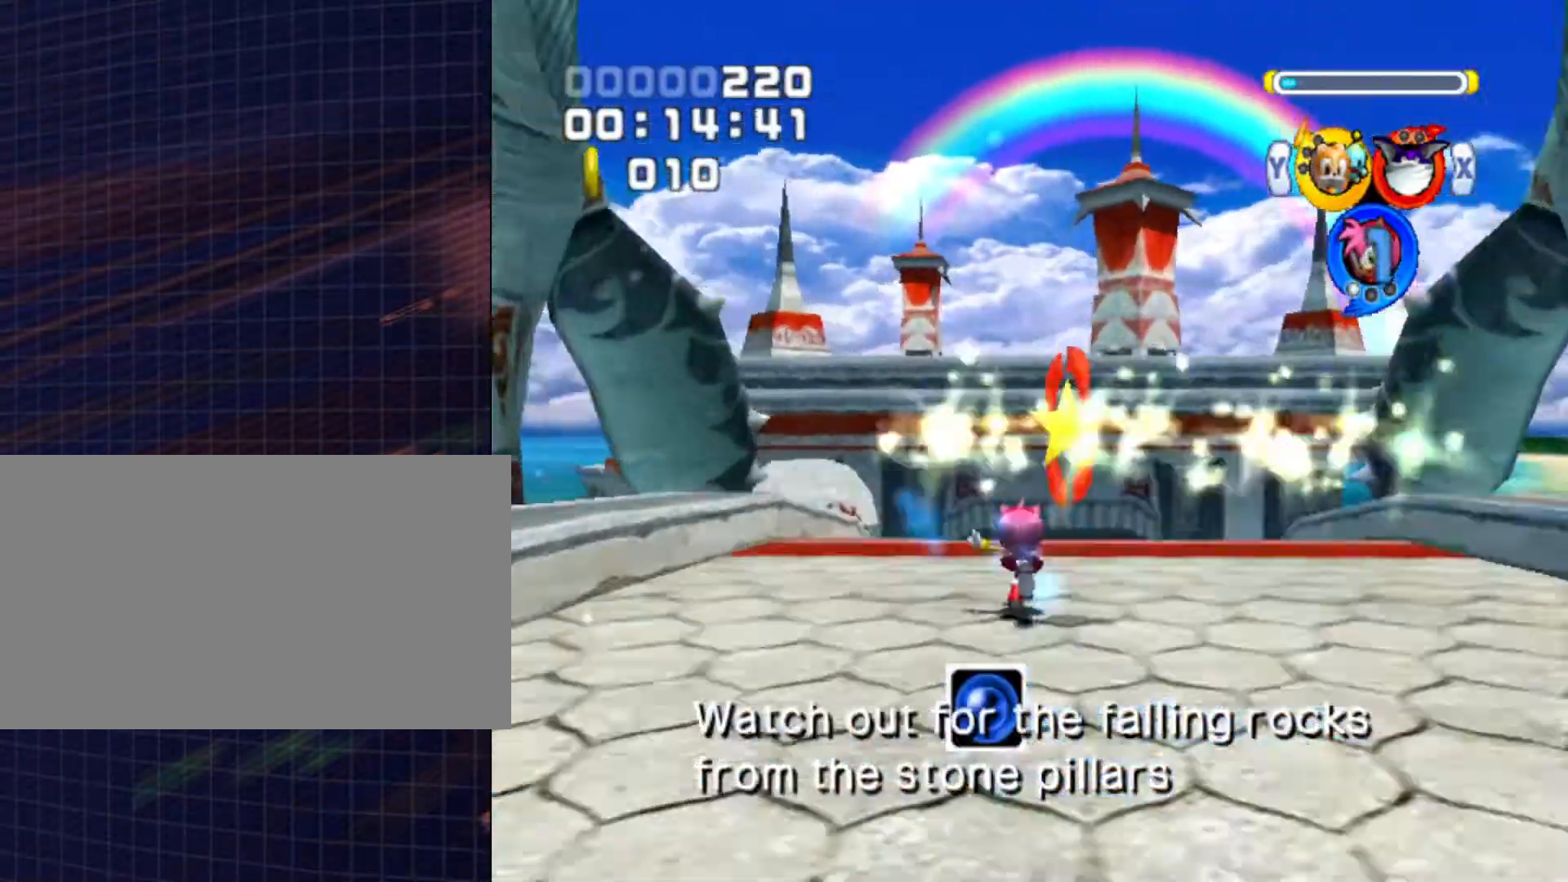
{"buttons": [], "left_stick": "up", "right_stick": "center", "events": []}
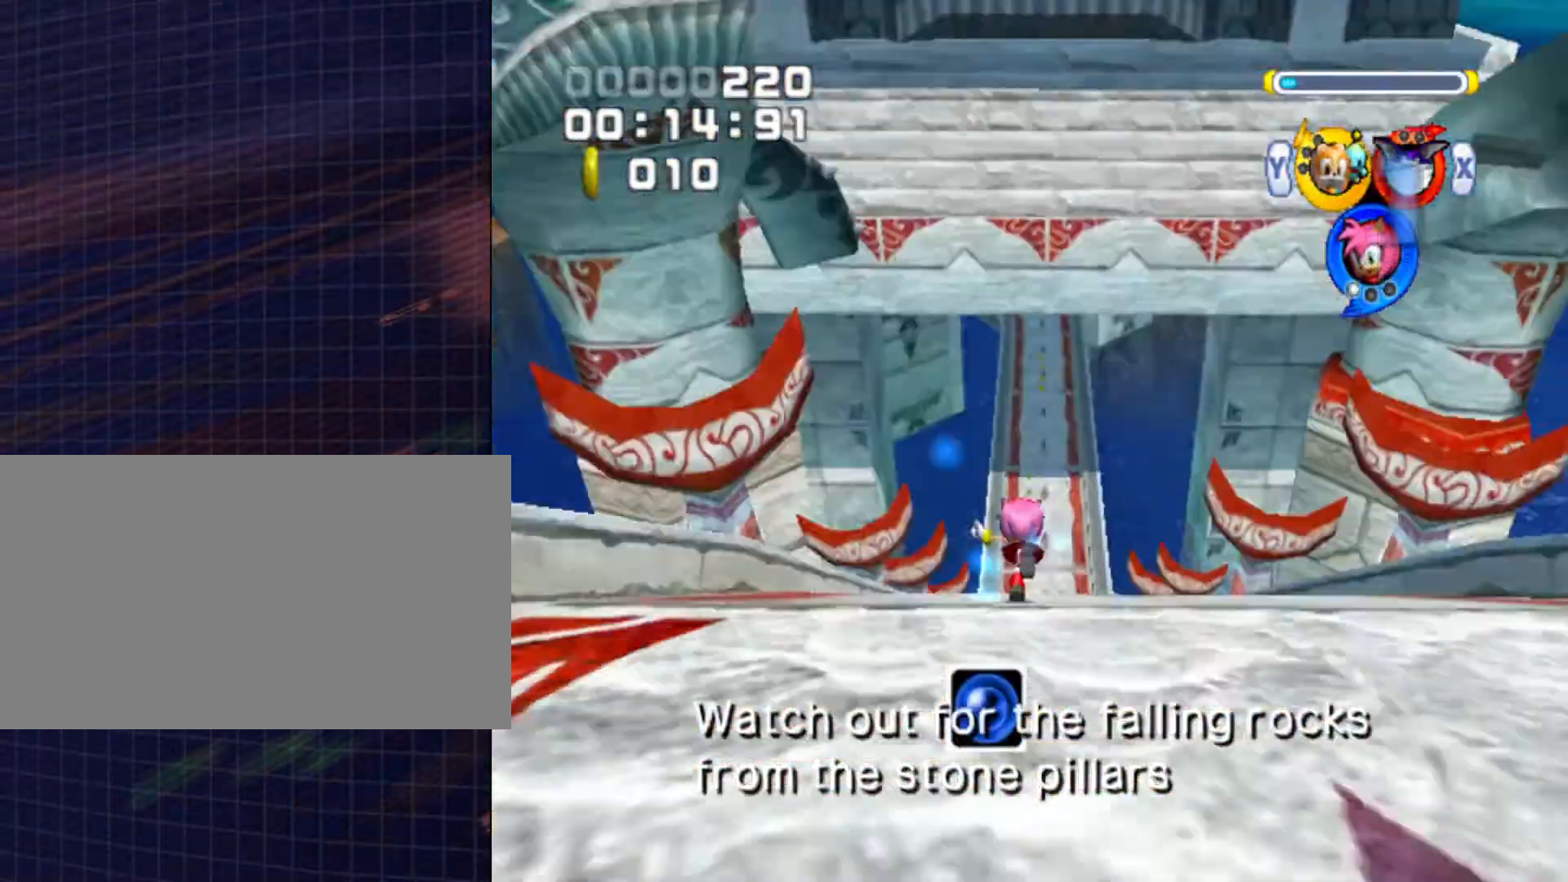
{"buttons": [], "left_stick": "up", "right_stick": "center", "events": []}